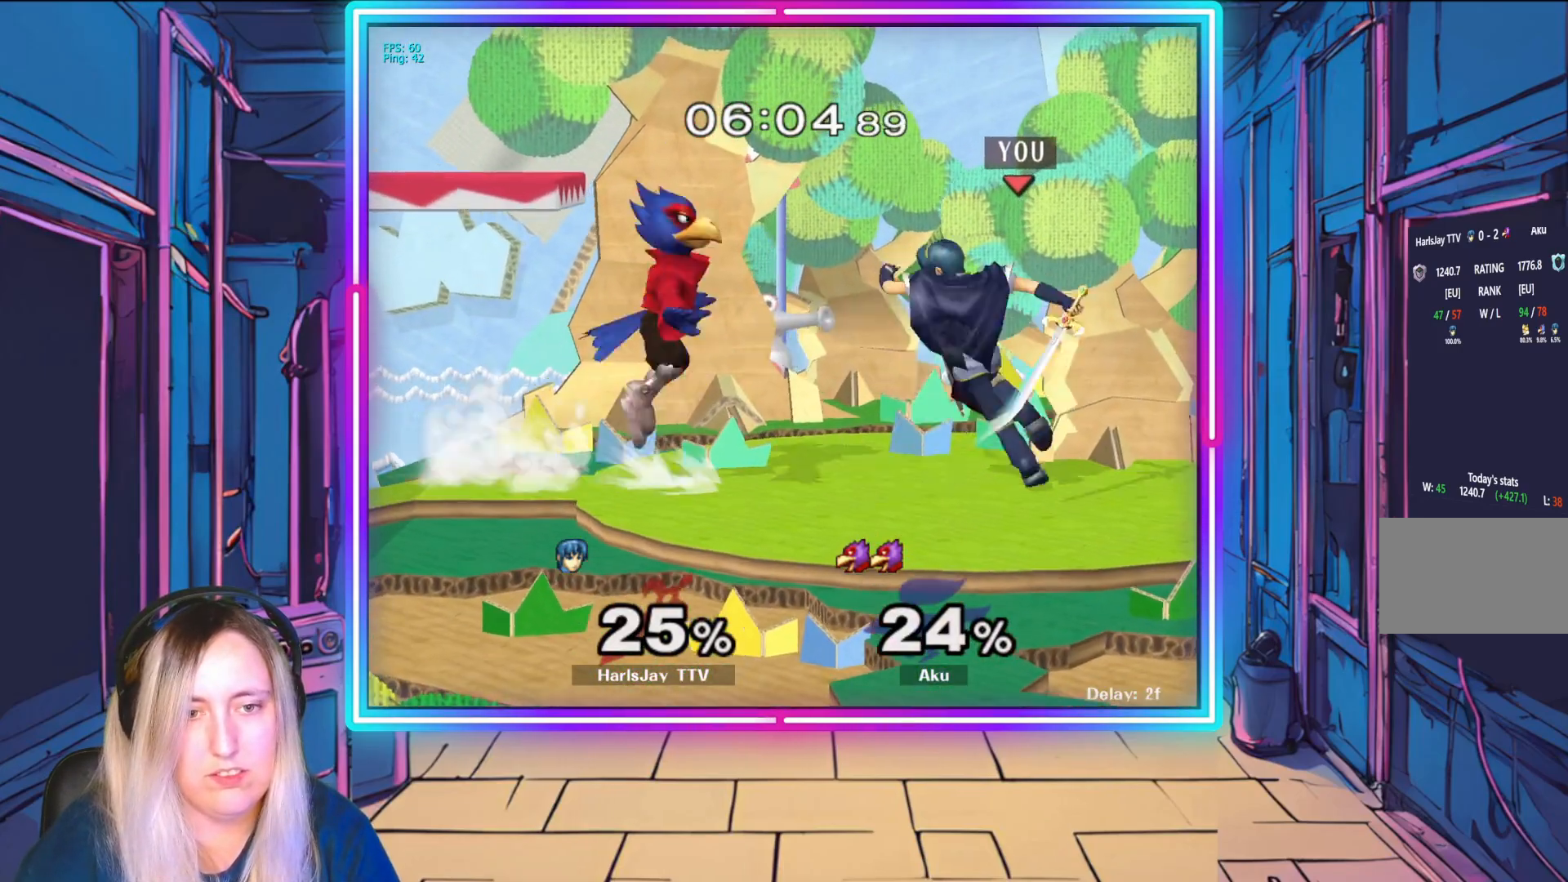
Gameplay with a controller (Nintendo layout); each line is a JSON object with the inputs held at the frame after it. "events" lists button and stick changes between this image and that frame as [ms after this image, input, new state], when the widget could be followed in between. Not read: L3 R3 START right_stick.
{"buttons": [], "left_stick": "center", "events": [[83, "A", "down"], [117, "left_stick", "down"], [233, "A", "up"], [283, "left_stick", "center"], [350, "A", "down"], [417, "A", "up"]]}
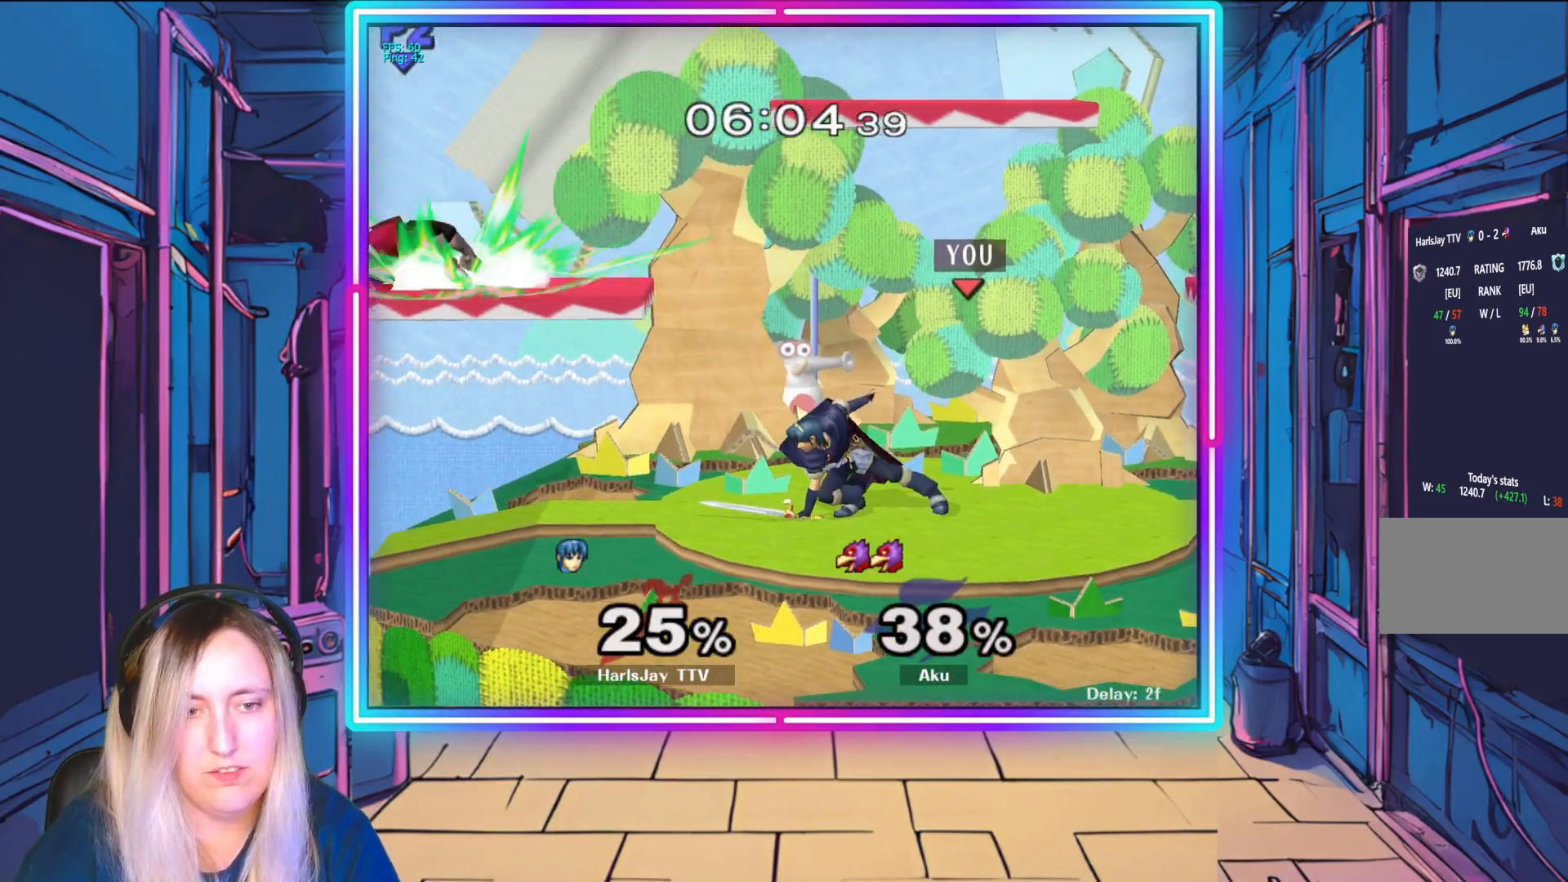
{"buttons": [], "left_stick": "left", "events": [[250, "left_stick", "left"]]}
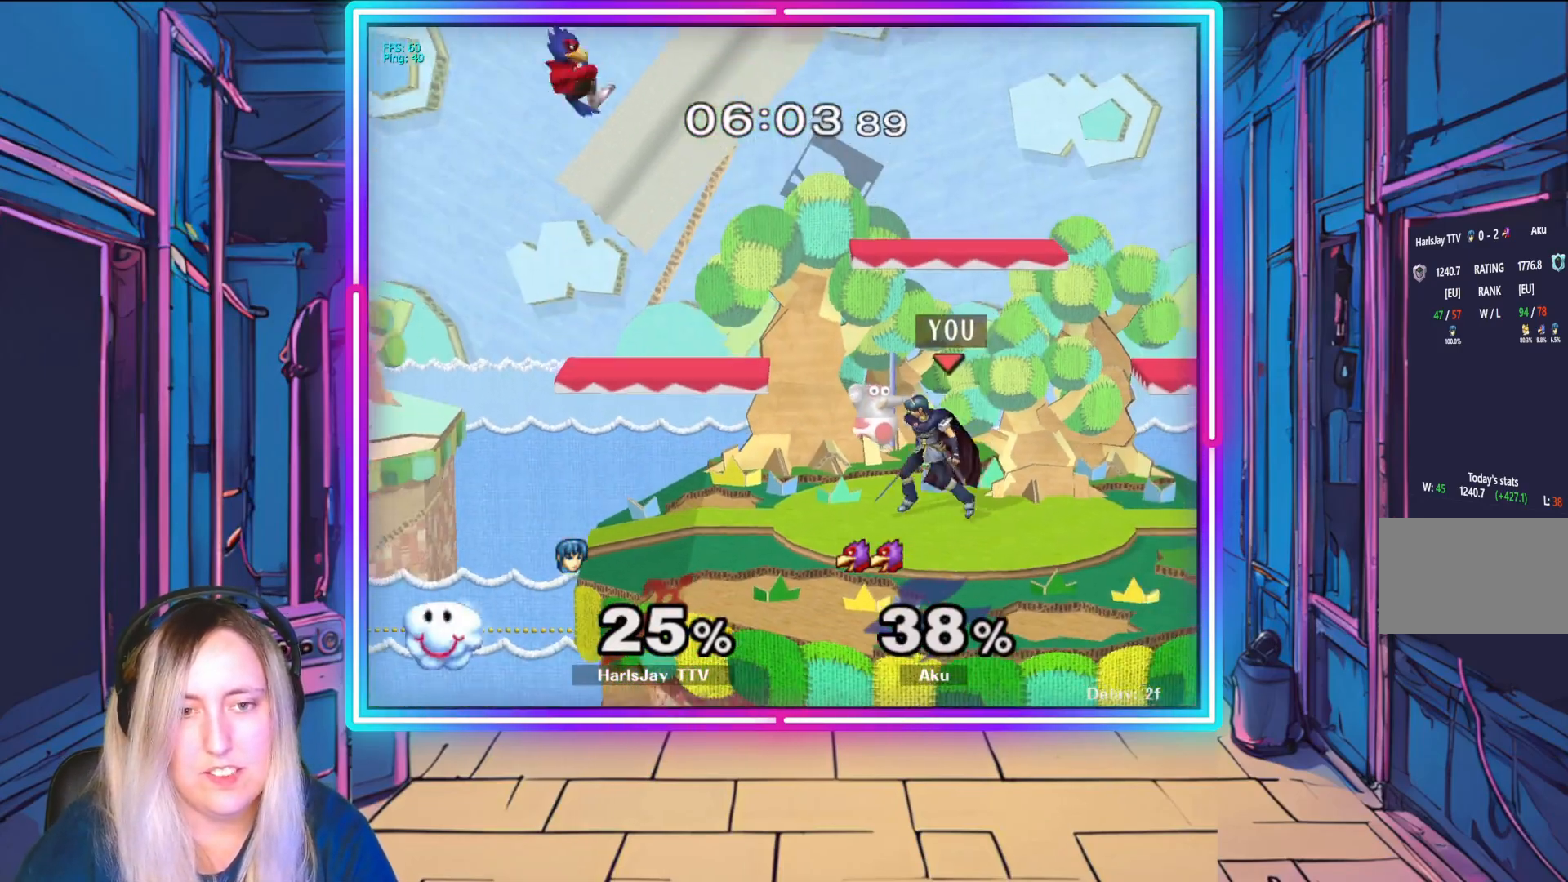
{"buttons": [], "left_stick": "center", "events": [[383, "left_stick", "center"]]}
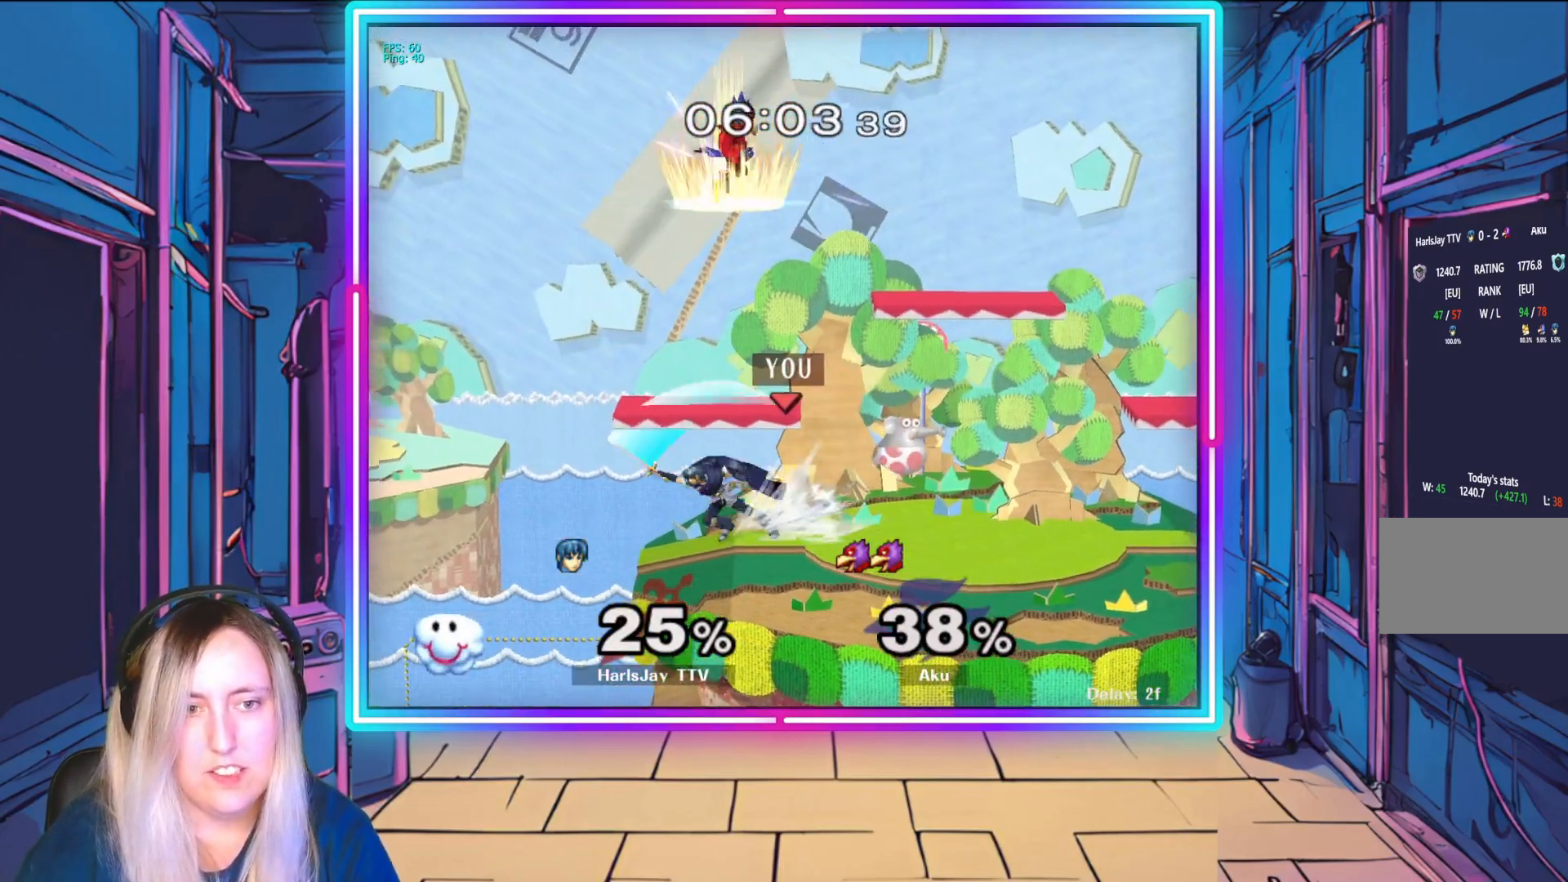
{"buttons": ["R1"], "left_stick": "right", "events": [[367, "R1", "down"], [483, "left_stick", "right"]]}
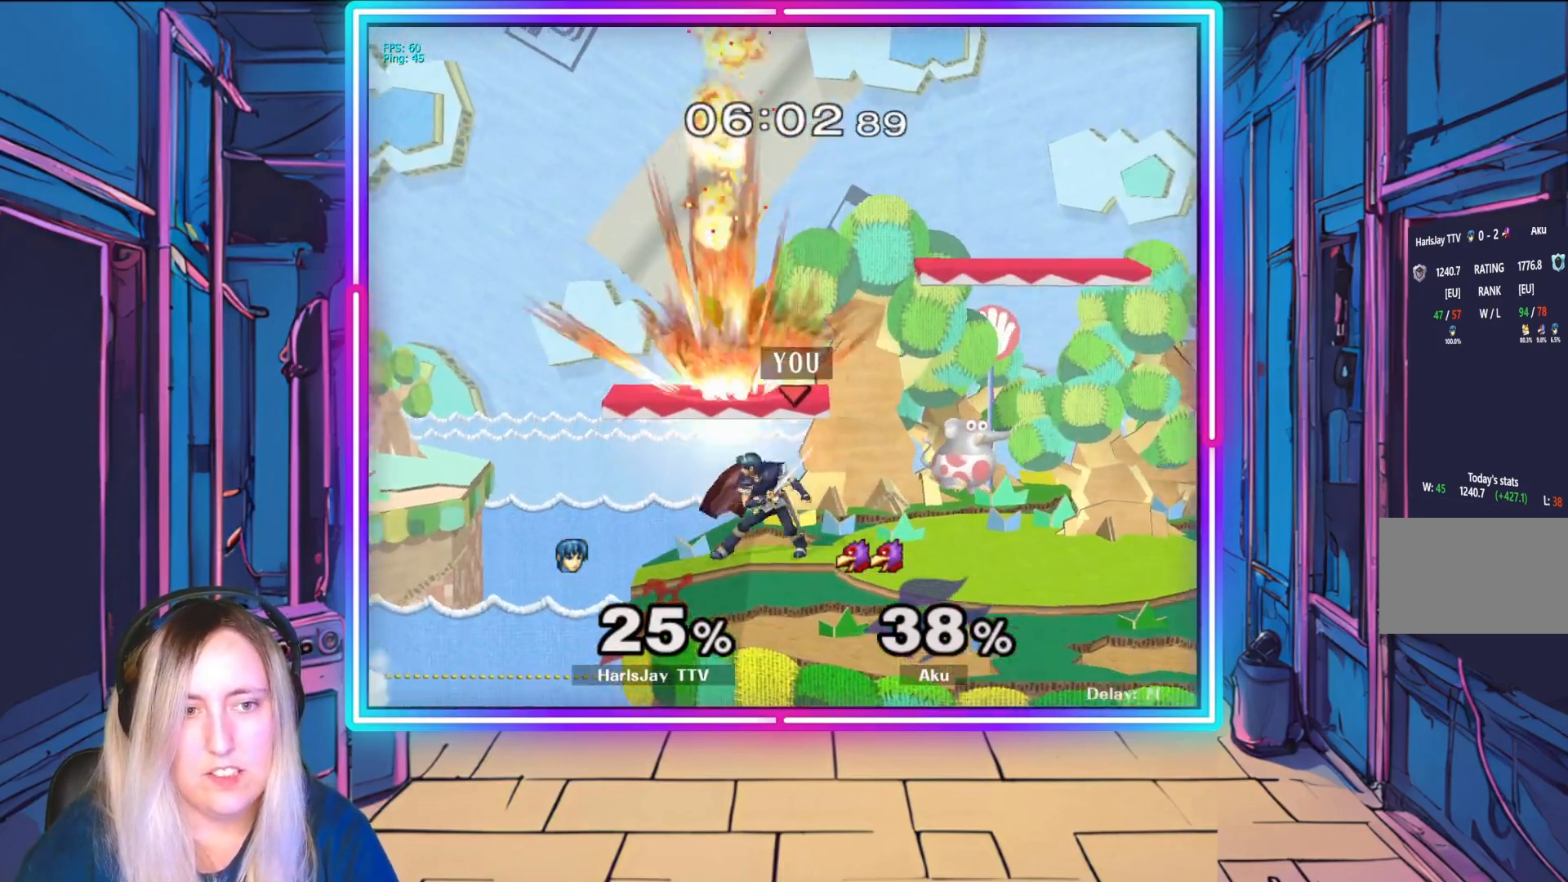
{"buttons": ["R1"], "left_stick": "right", "events": [[133, "left_stick", "center"], [183, "left_stick", "right"], [333, "left_stick", "center"], [417, "left_stick", "right"]]}
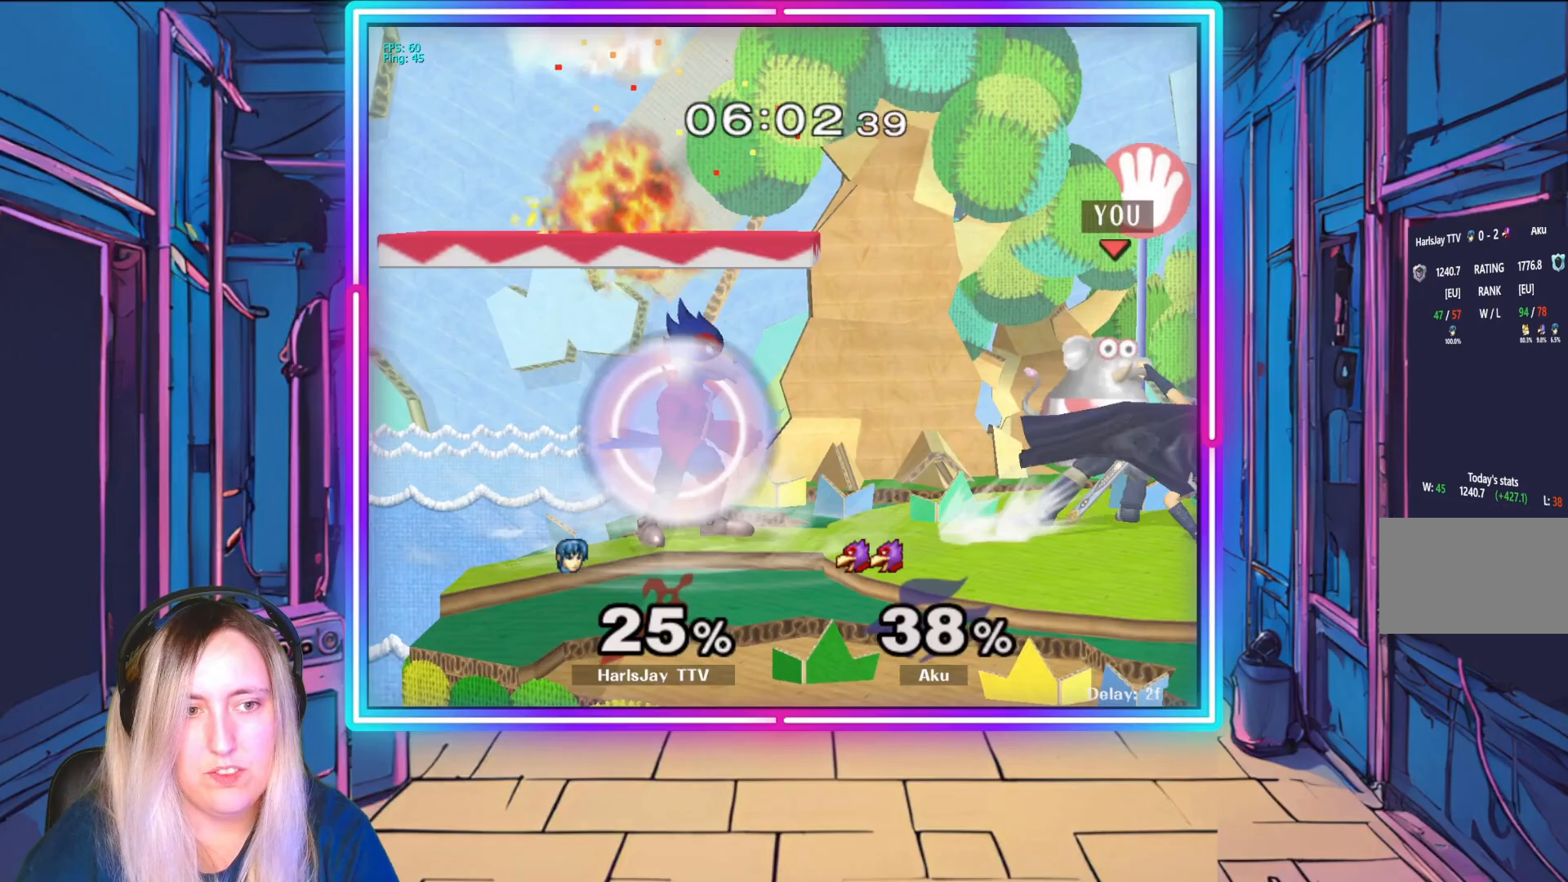
{"buttons": ["A"], "left_stick": "down", "events": [[67, "left_stick", "center"], [133, "left_stick", "right"], [233, "left_stick", "center"], [283, "R1", "up"], [383, "left_stick", "down"], [467, "A", "down"]]}
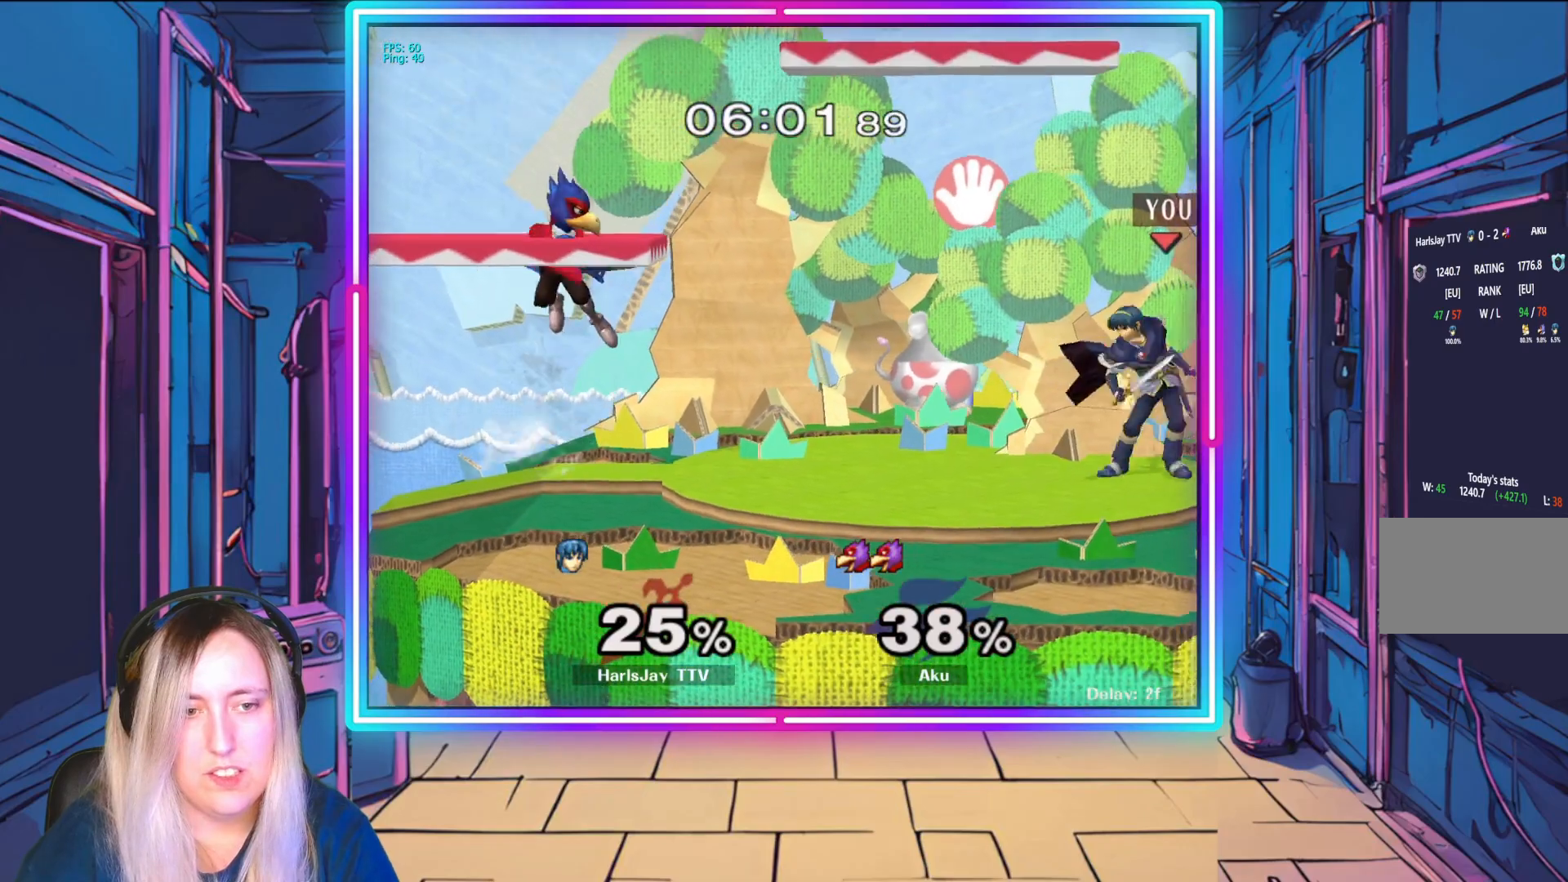
{"buttons": [], "left_stick": "down-left", "events": [[100, "A", "up"], [283, "left_stick", "down-left"]]}
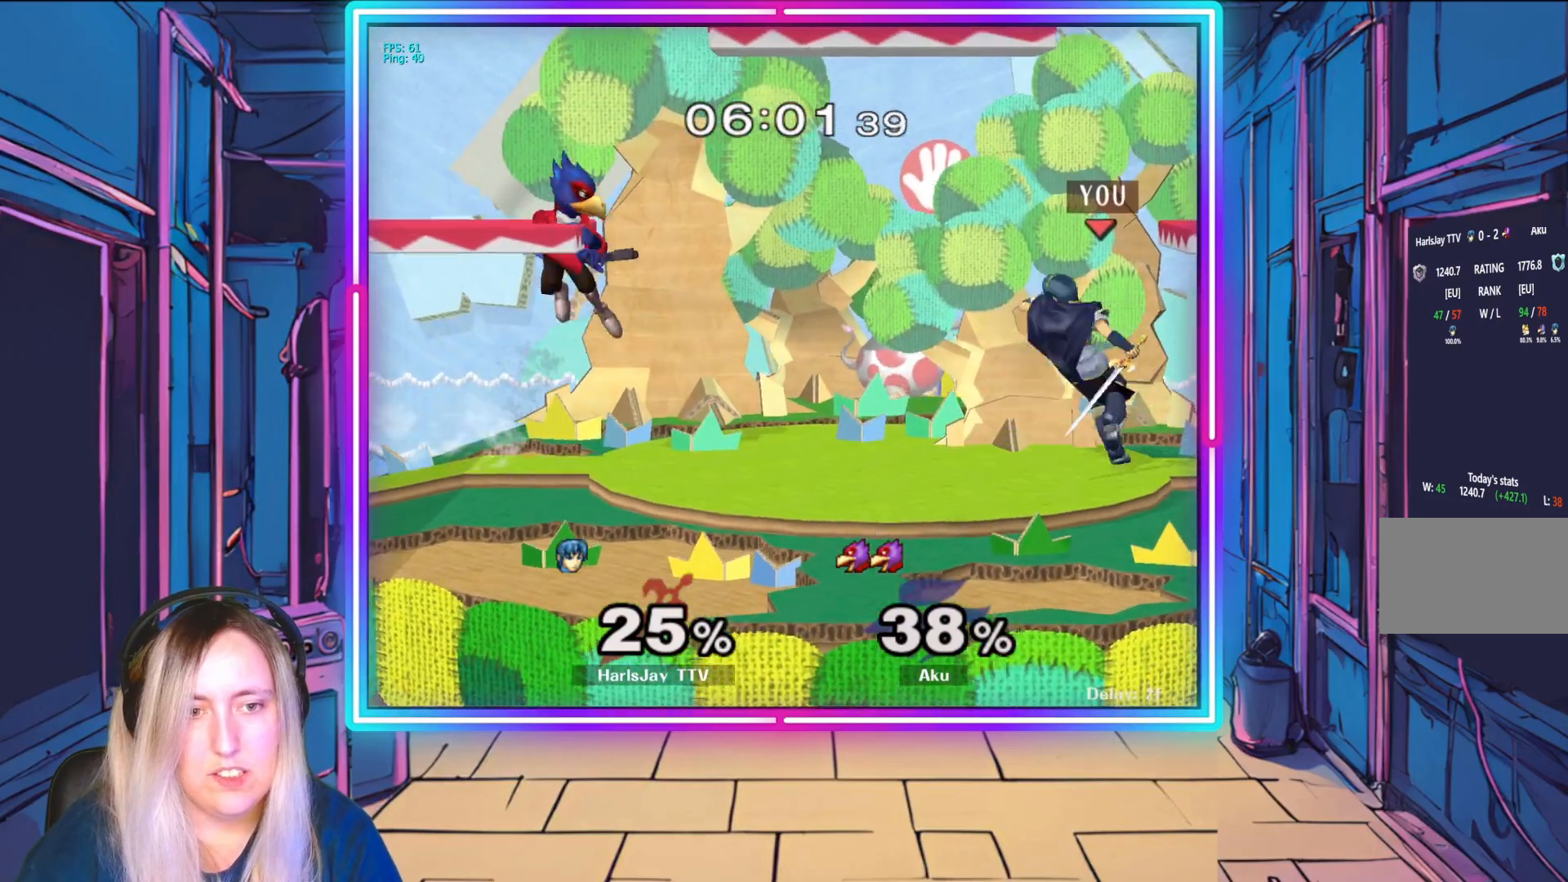
{"buttons": ["R1"], "left_stick": "center", "events": [[400, "left_stick", "center"], [483, "R1", "down"]]}
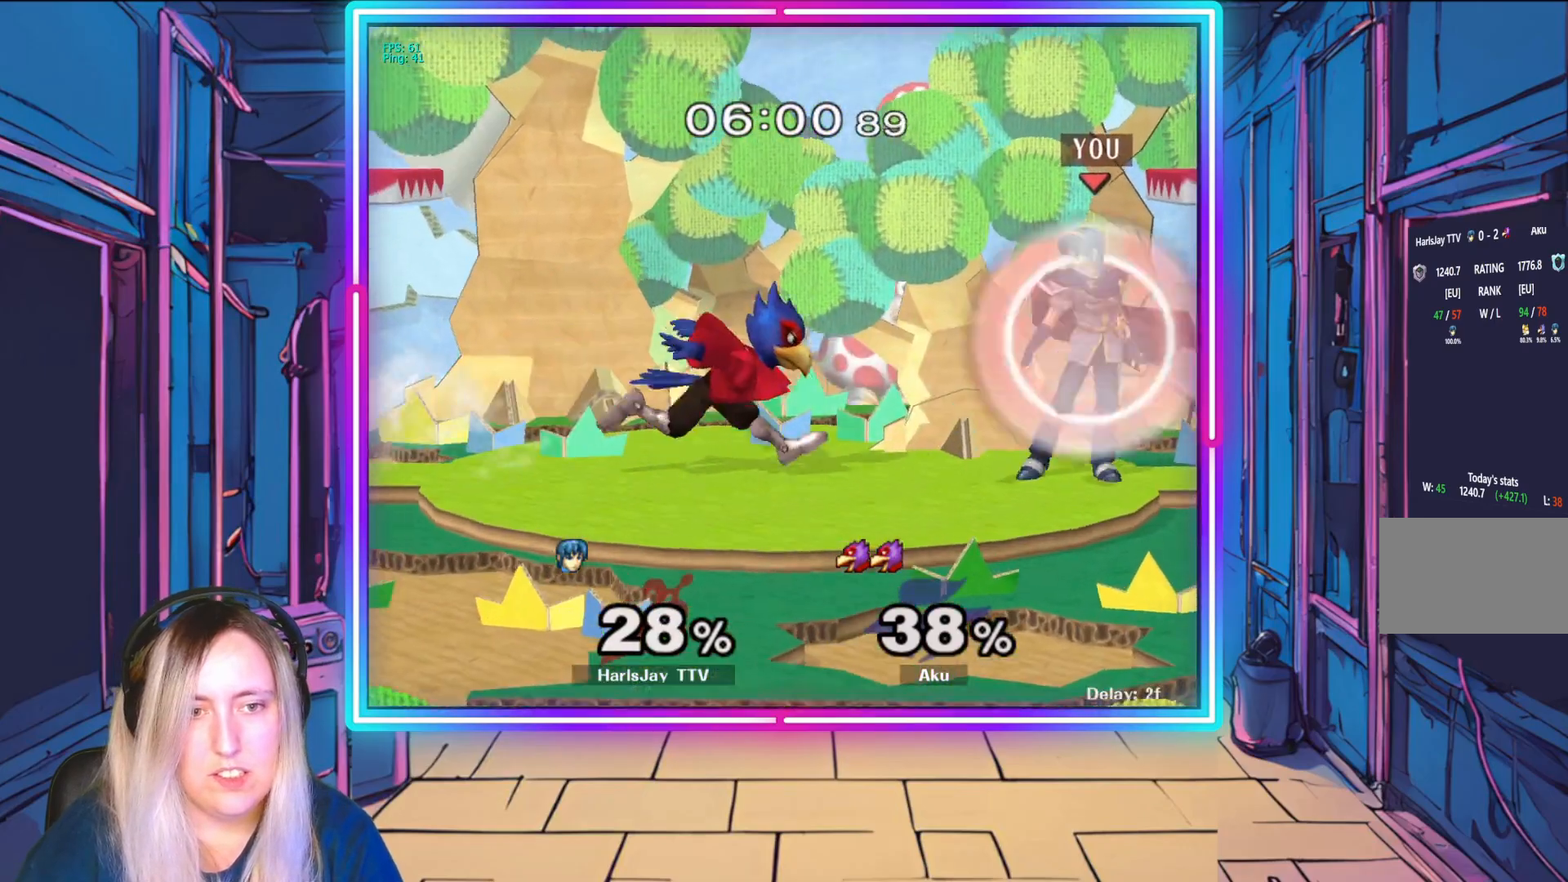
{"buttons": [], "left_stick": "center", "events": [[50, "left_stick", "right"], [200, "R1", "up"], [217, "left_stick", "center"], [233, "A", "down"], [250, "R1", "down"], [333, "A", "up"], [367, "R1", "up"]]}
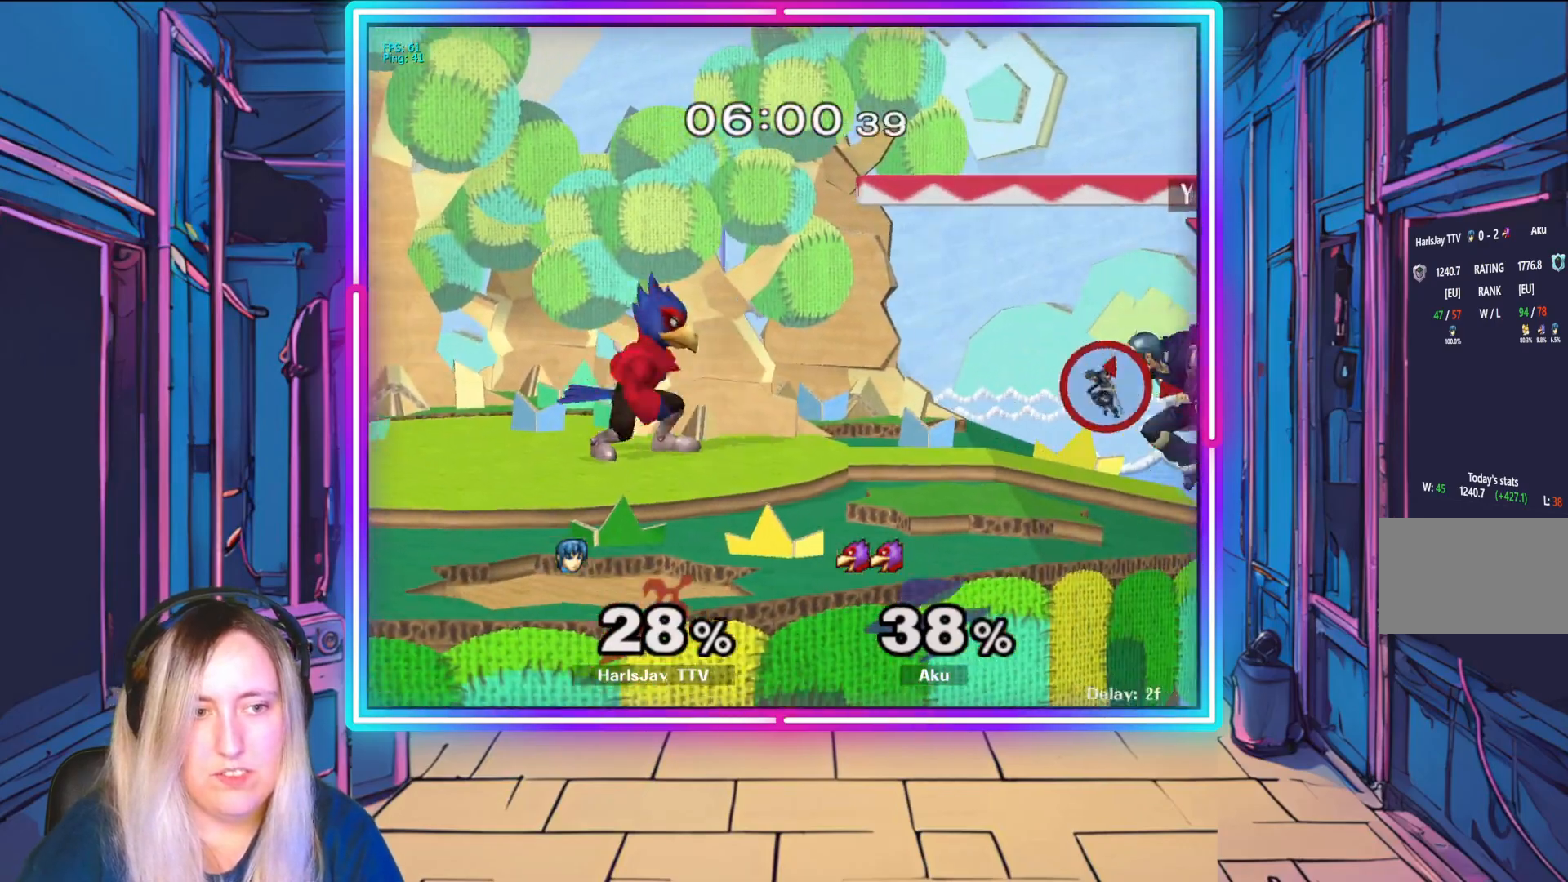
{"buttons": ["A"], "left_stick": "left", "events": [[183, "left_stick", "left"], [433, "A", "down"]]}
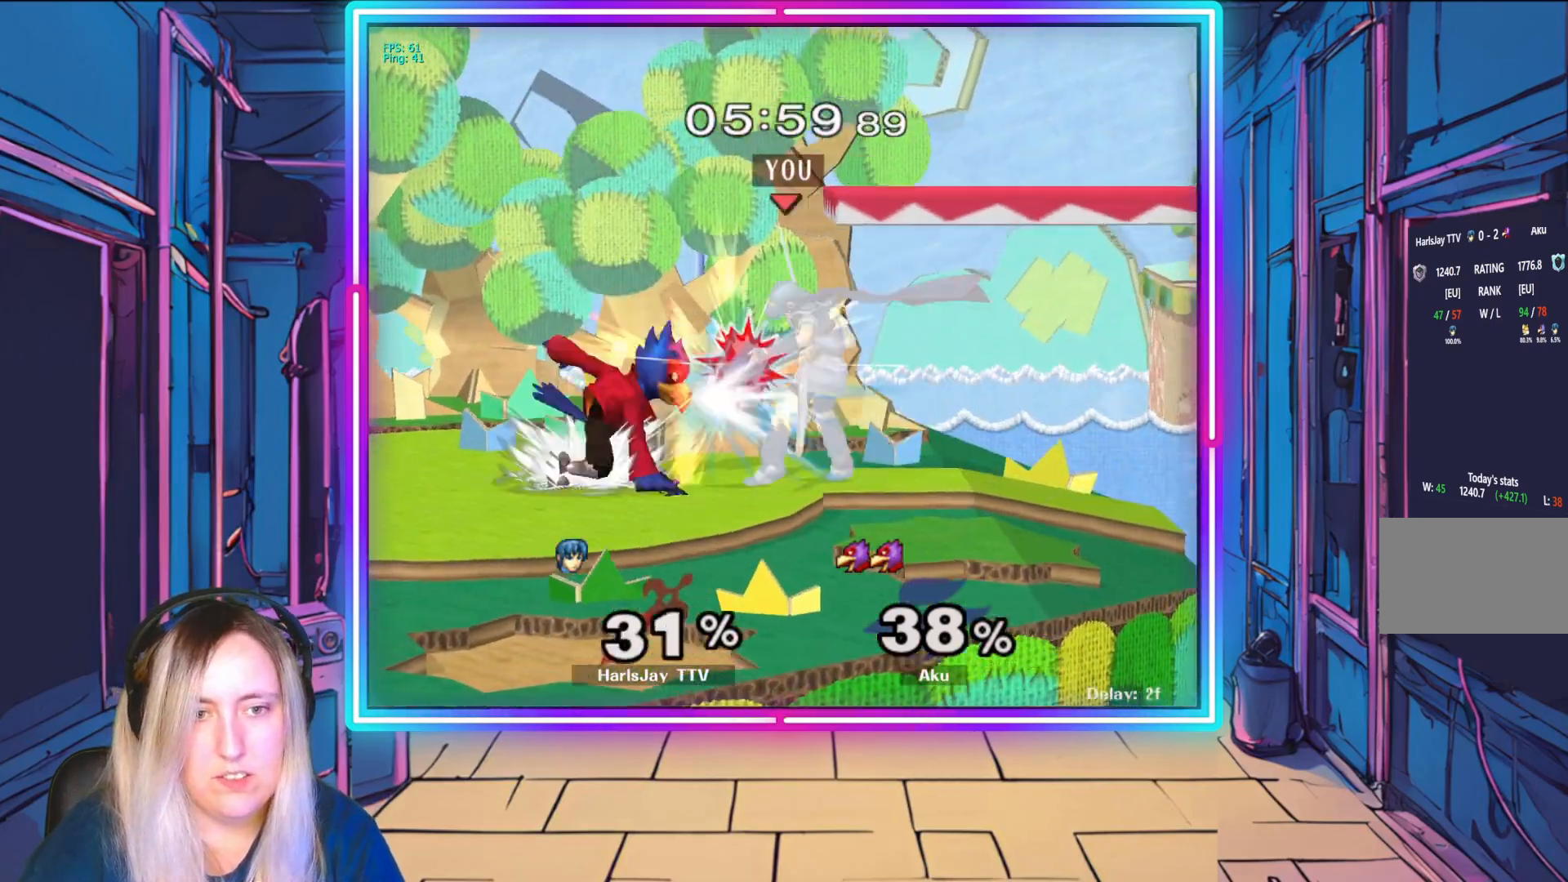
{"buttons": ["A", "R1"], "left_stick": "up-left", "events": [[17, "left_stick", "up-left"], [67, "A", "up"], [100, "A", "down"], [217, "A", "up"], [250, "A", "down"], [367, "A", "up"], [383, "R1", "down"], [417, "A", "down"]]}
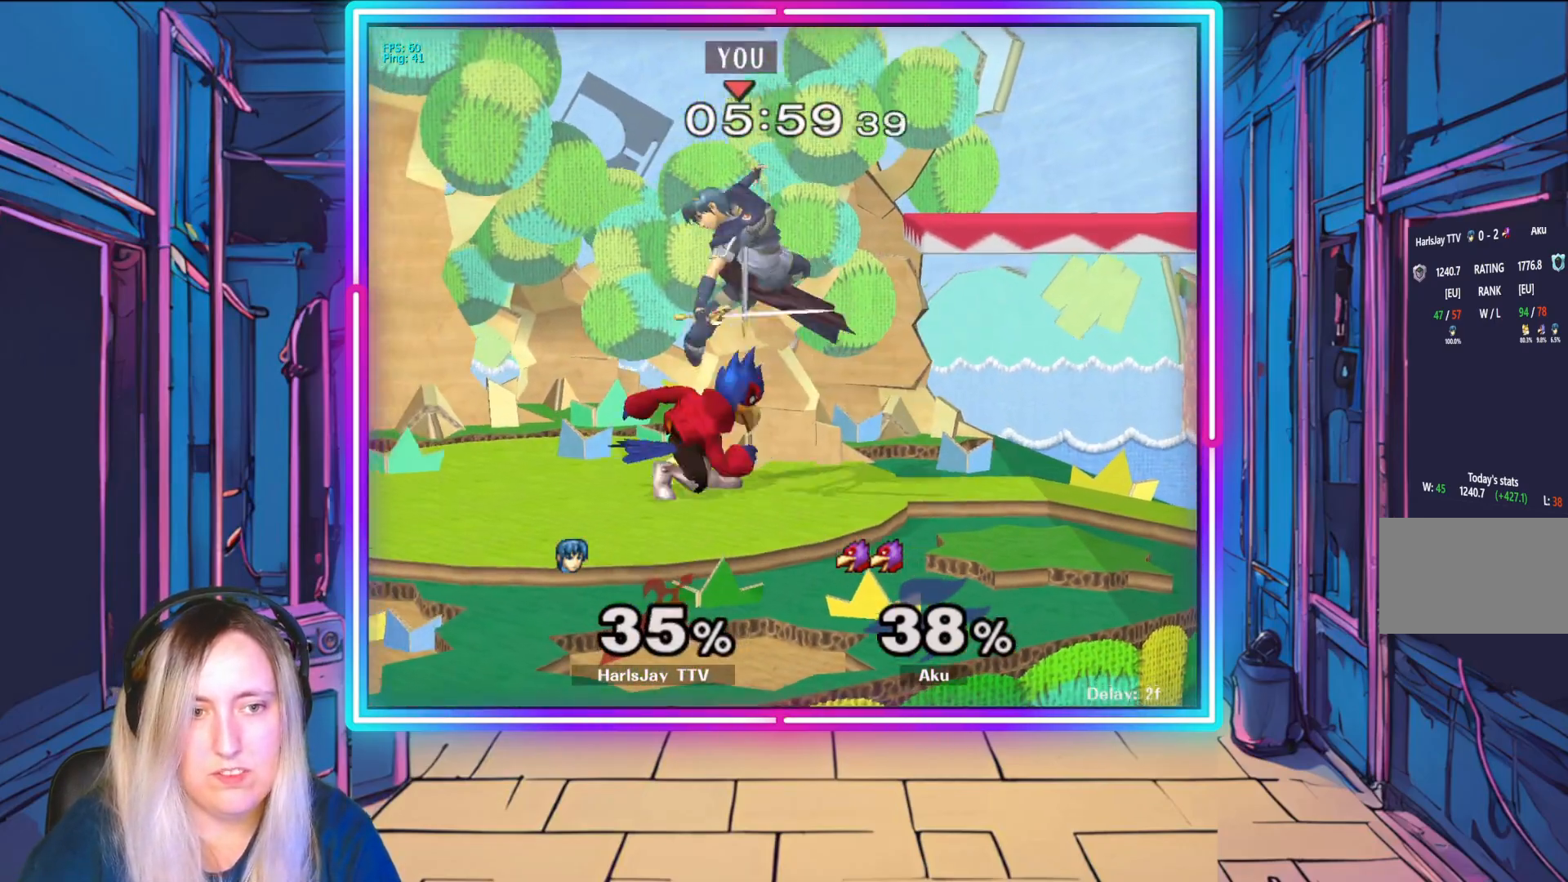
{"buttons": [], "left_stick": "left", "events": [[17, "A", "up"], [33, "R1", "up"], [67, "R1", "down"], [83, "A", "down"], [167, "A", "up"], [200, "R1", "up"], [300, "left_stick", "left"]]}
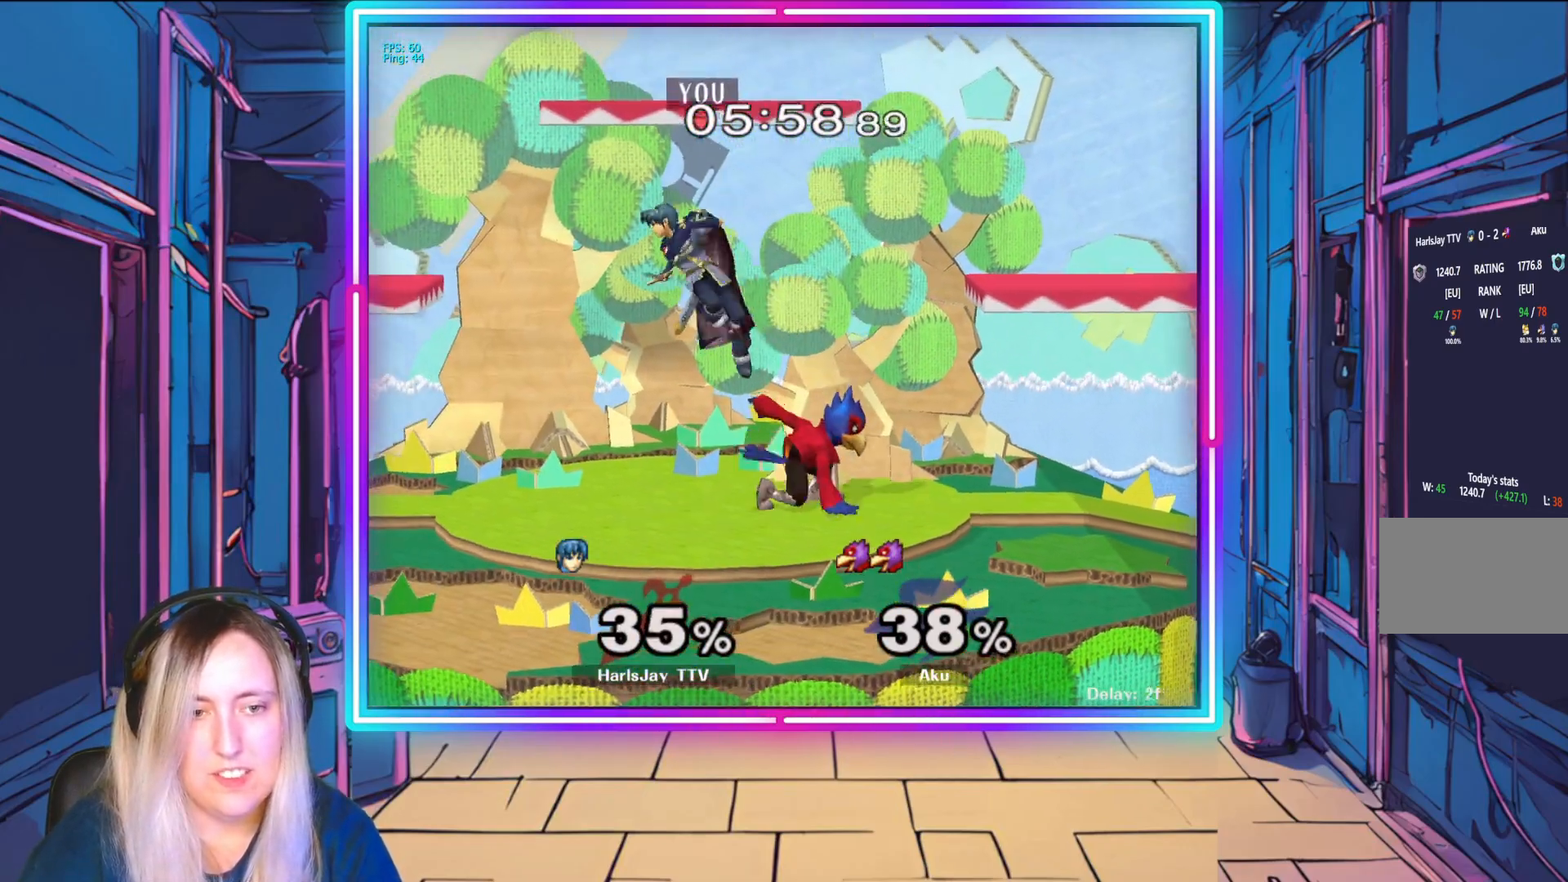
{"buttons": [], "left_stick": "left", "events": []}
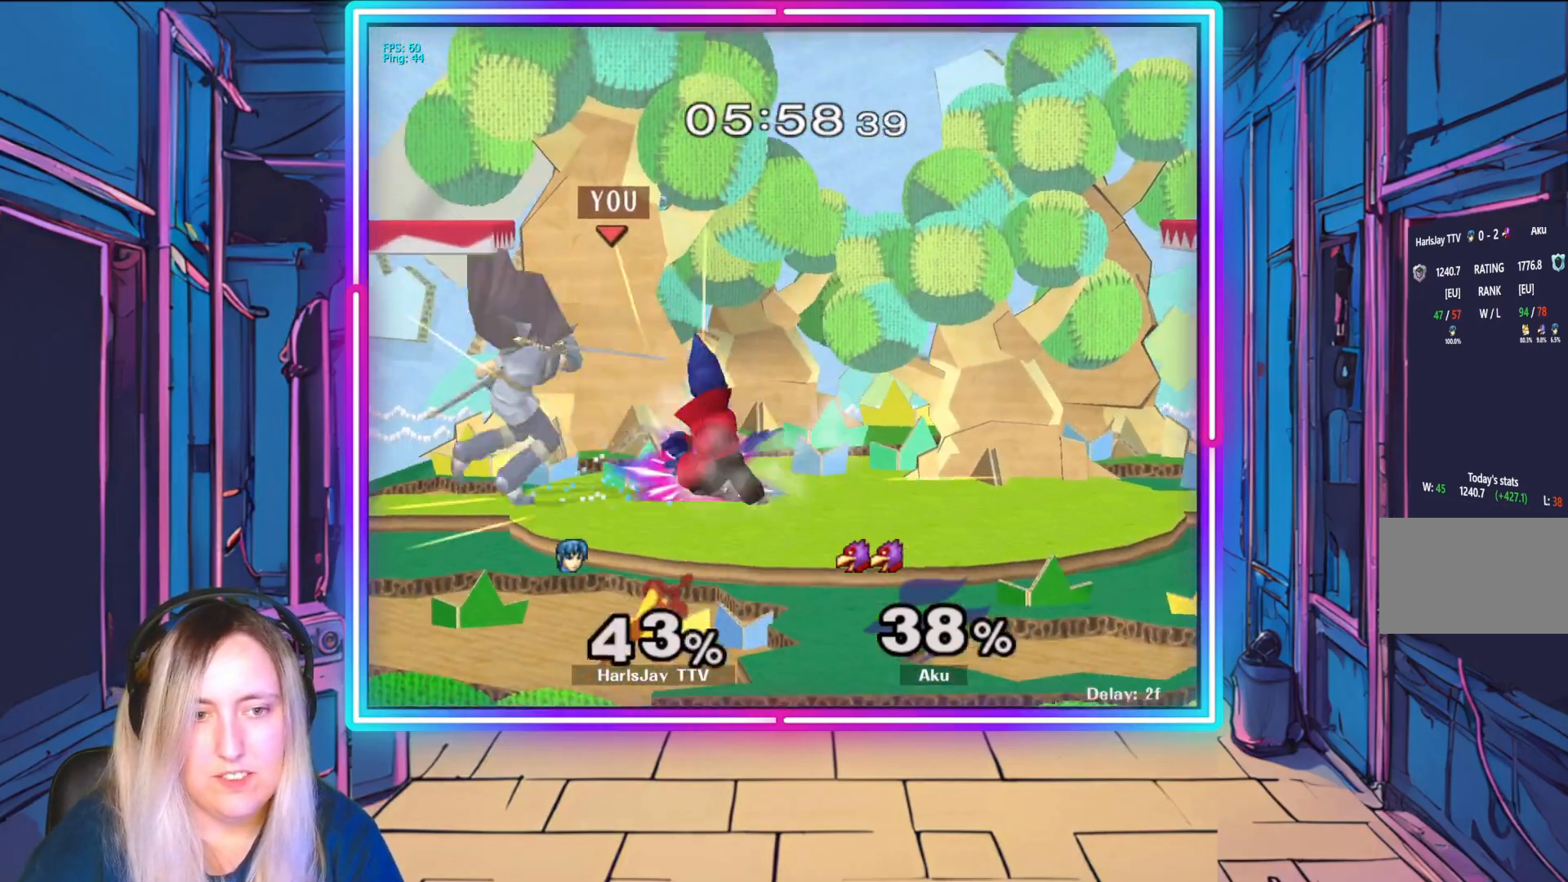
{"buttons": ["A", "R1"], "left_stick": "right", "events": [[33, "left_stick", "down-left"], [150, "left_stick", "down"], [283, "left_stick", "down-right"], [417, "A", "down"], [417, "R1", "down"], [467, "left_stick", "right"]]}
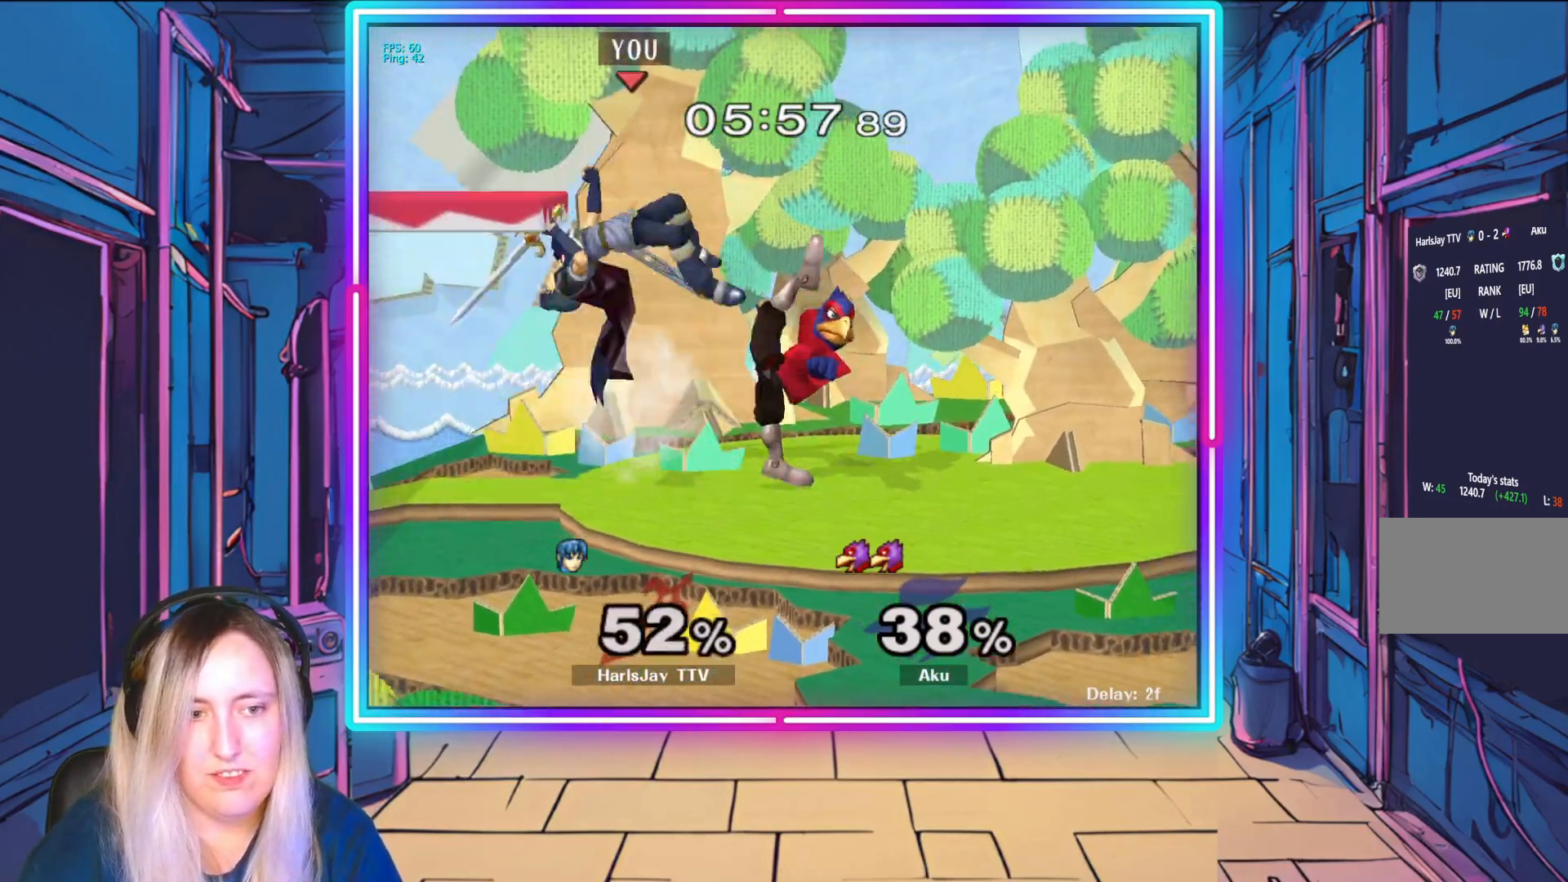
{"buttons": ["A", "R1"], "left_stick": "up-left", "events": [[17, "left_stick", "up-right"], [50, "A", "up"], [83, "L1", "down"], [117, "A", "down"], [233, "A", "up"], [233, "R1", "up"], [283, "R1", "down"], [300, "A", "down"], [333, "Y", "down"], [350, "left_stick", "up-left"], [400, "A", "up"], [400, "Y", "up"], [433, "R1", "up"], [450, "R1", "down"], [467, "A", "down"], [500, "L1", "up"]]}
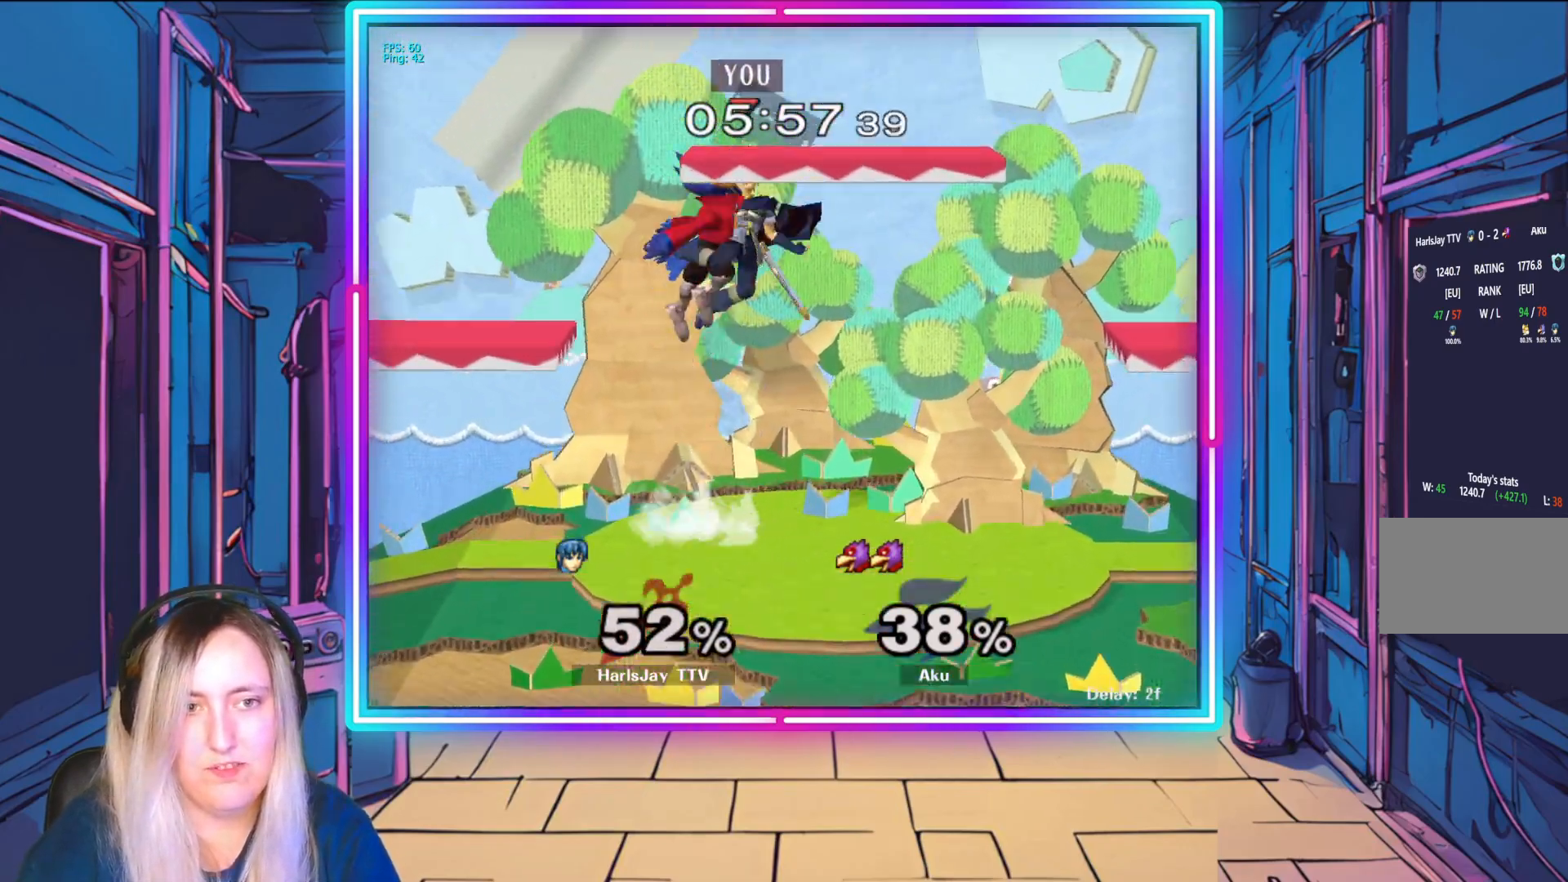
{"buttons": ["A"], "left_stick": "up-left", "events": [[33, "A", "up"], [33, "B", "down"], [50, "R1", "up"], [67, "B", "up"], [67, "L1", "down"], [117, "B", "down"], [183, "L1", "up"], [217, "B", "up"], [267, "B", "down"], [367, "B", "up"], [500, "A", "down"]]}
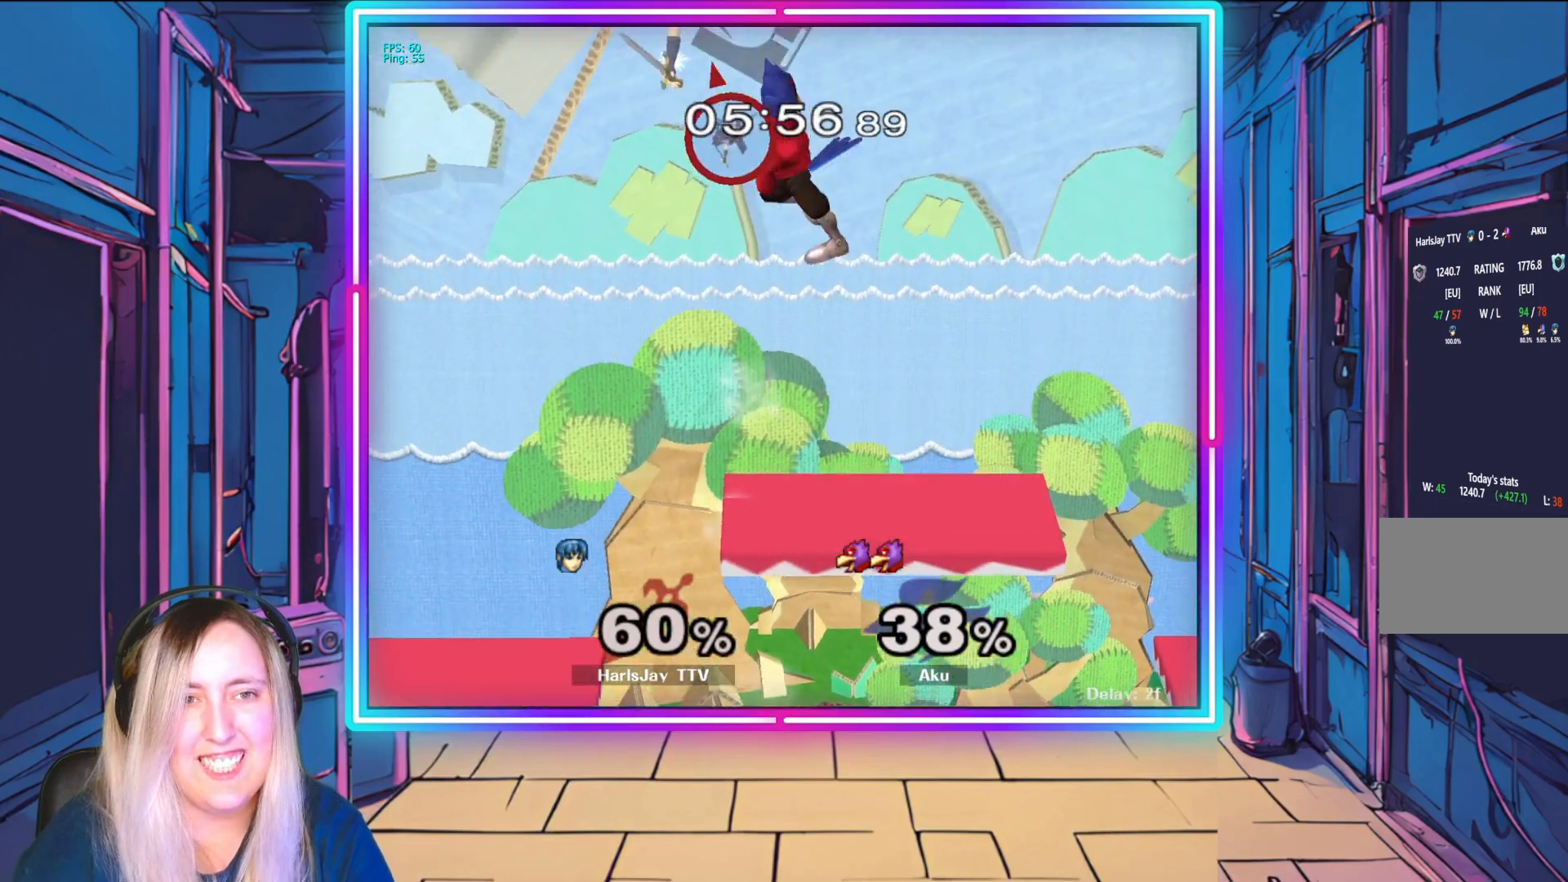
{"buttons": ["B"], "left_stick": "up-left", "events": [[67, "A", "up"], [183, "B", "down"], [283, "B", "up"], [433, "B", "down"]]}
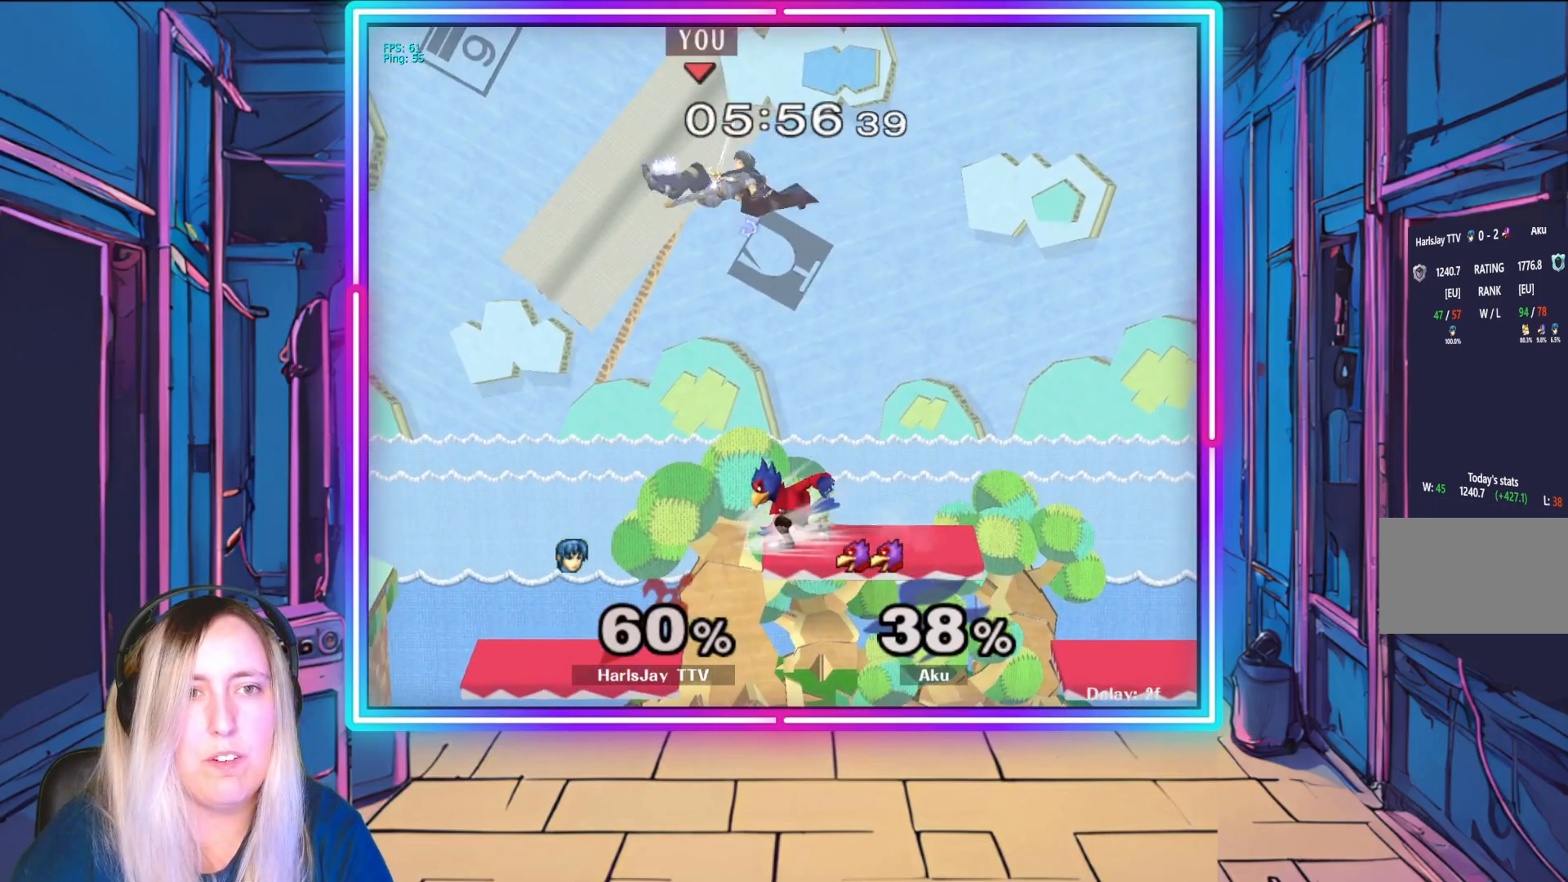
{"buttons": [], "left_stick": "left", "events": [[33, "B", "up"], [50, "left_stick", "left"], [117, "B", "down"], [217, "B", "up"]]}
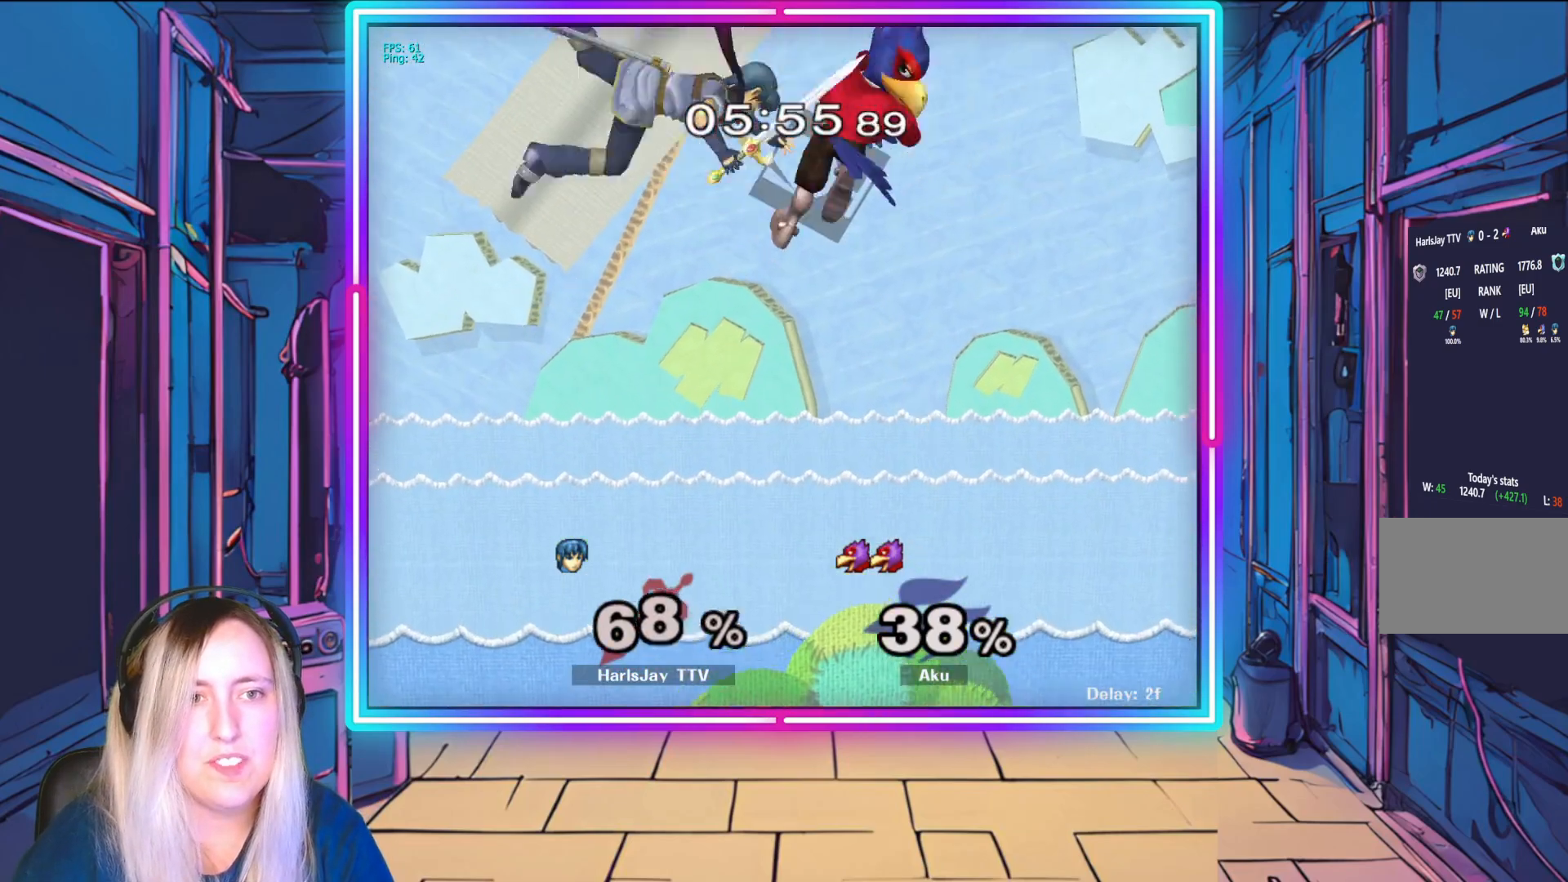
{"buttons": ["A"], "left_stick": "up-right", "events": [[100, "left_stick", "down-left"], [317, "left_stick", "right"], [483, "A", "down"], [483, "left_stick", "up-right"]]}
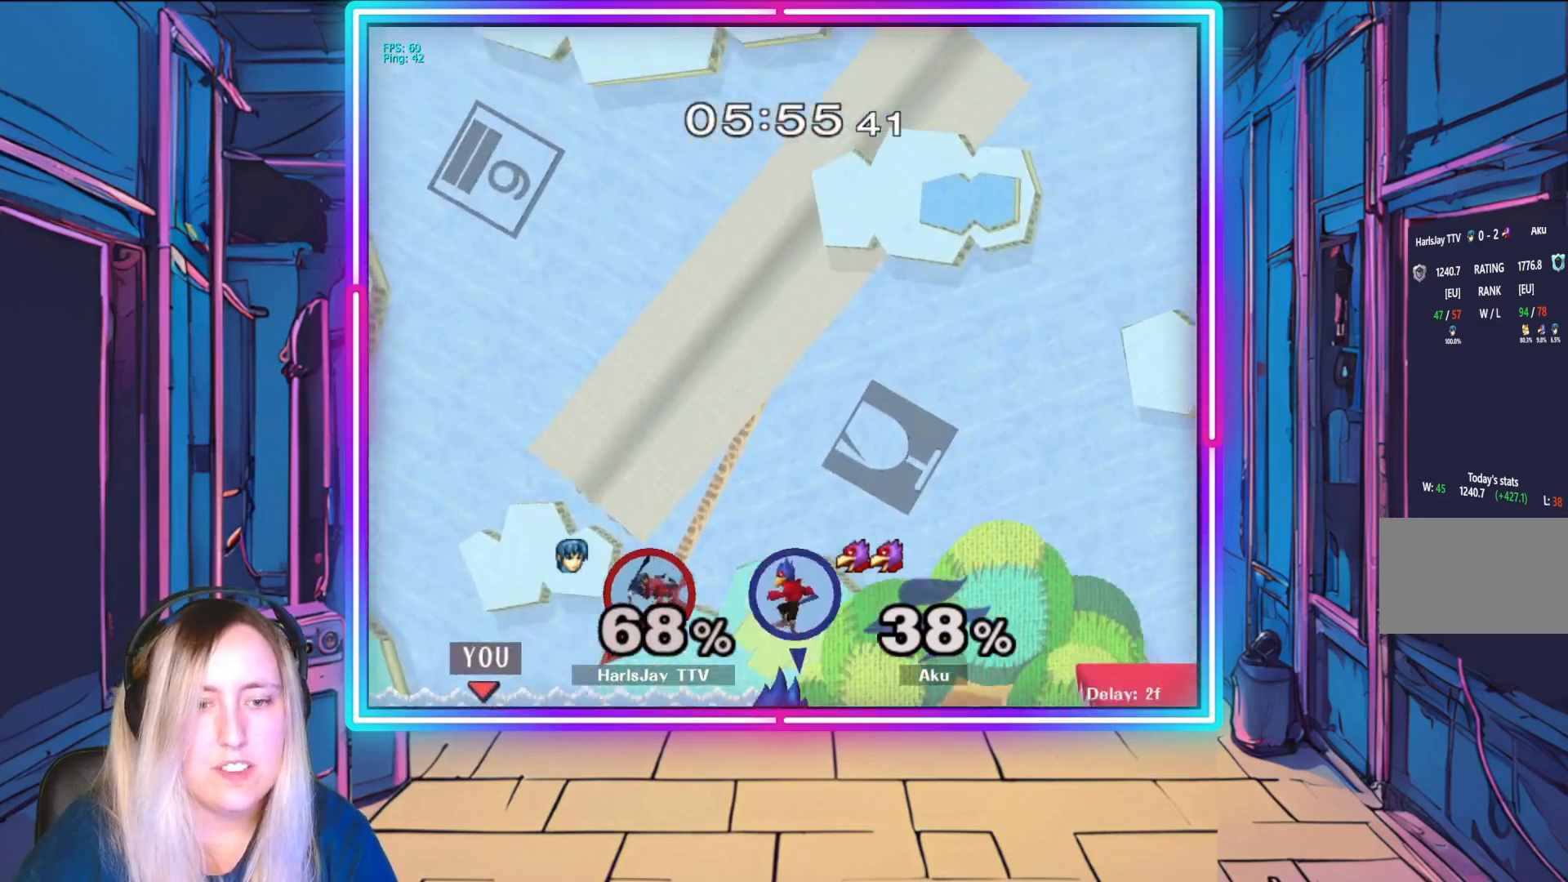
{"buttons": [], "left_stick": "up-right", "events": [[83, "A", "up"], [133, "A", "down"], [133, "Y", "down"], [150, "A", "up"], [283, "Y", "up"]]}
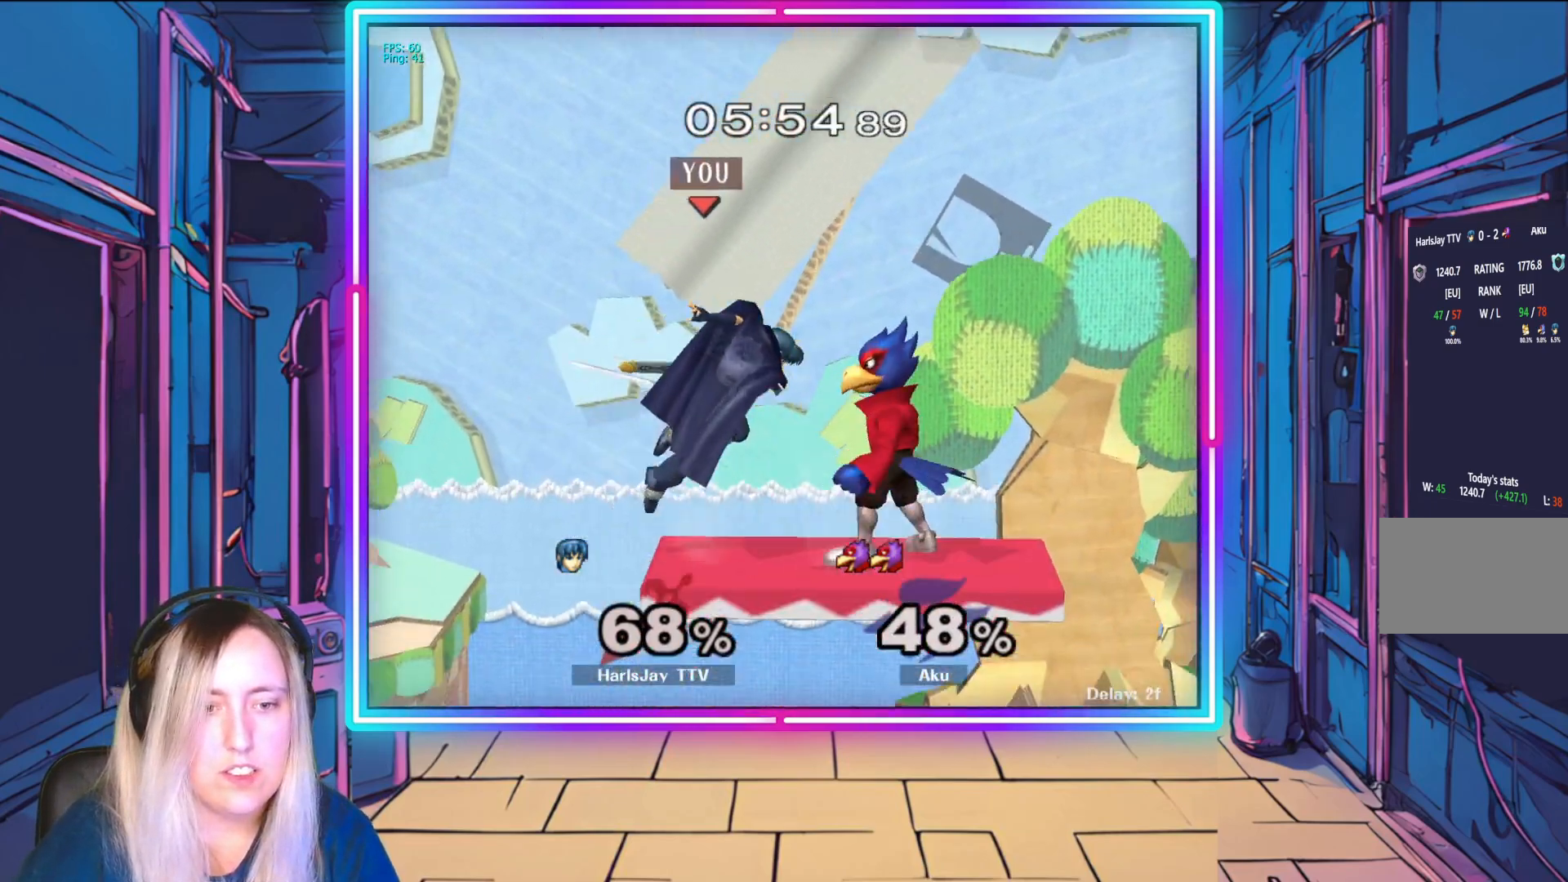
{"buttons": [], "left_stick": "right", "events": [[183, "A", "down"], [183, "Y", "down"], [183, "left_stick", "down-right"], [250, "Y", "up"], [317, "A", "up"], [317, "left_stick", "right"], [350, "A", "down"], [467, "A", "up"]]}
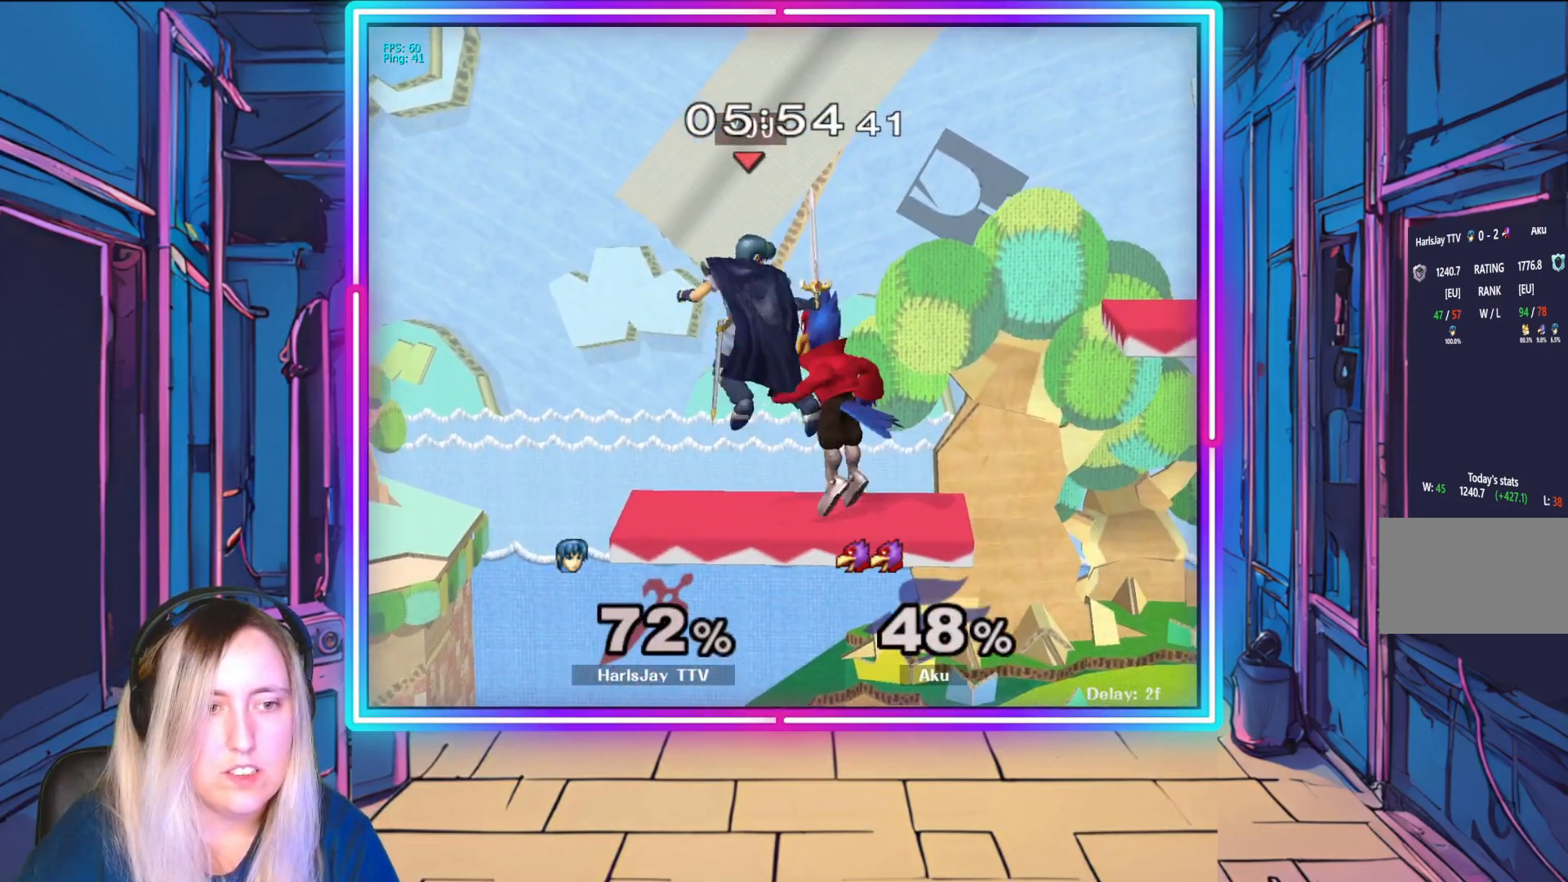
{"buttons": [], "left_stick": "right", "events": [[33, "A", "down"], [67, "Y", "down"], [100, "Y", "up"], [133, "A", "up"], [217, "A", "down"], [317, "A", "up"], [383, "A", "down"], [467, "A", "up"]]}
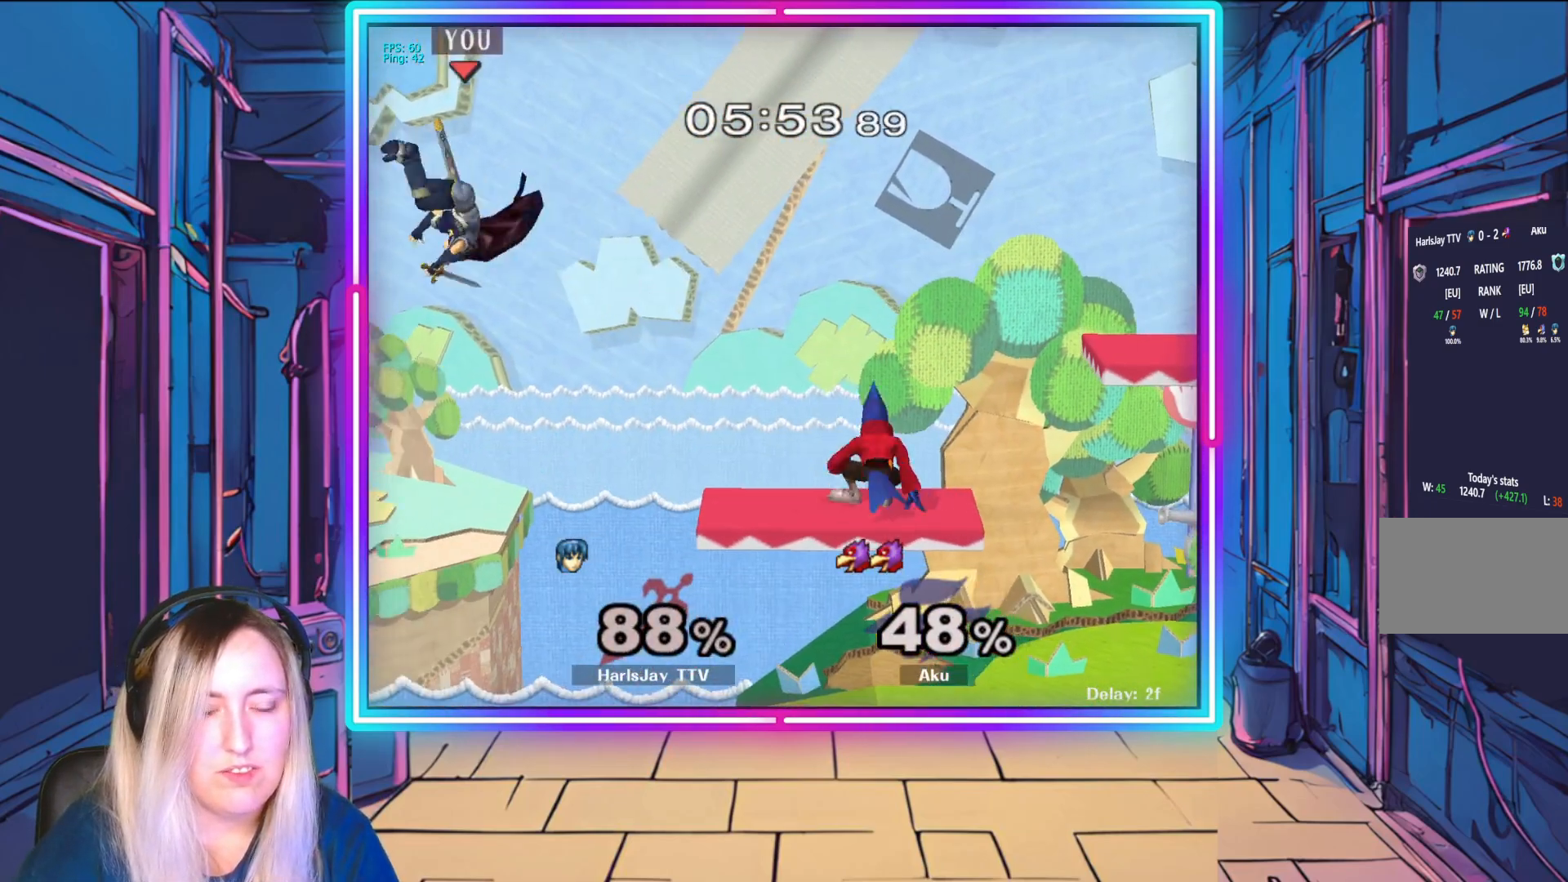
{"buttons": ["Y"], "left_stick": "right", "events": [[267, "Y", "down"], [417, "Y", "up"], [483, "Y", "down"]]}
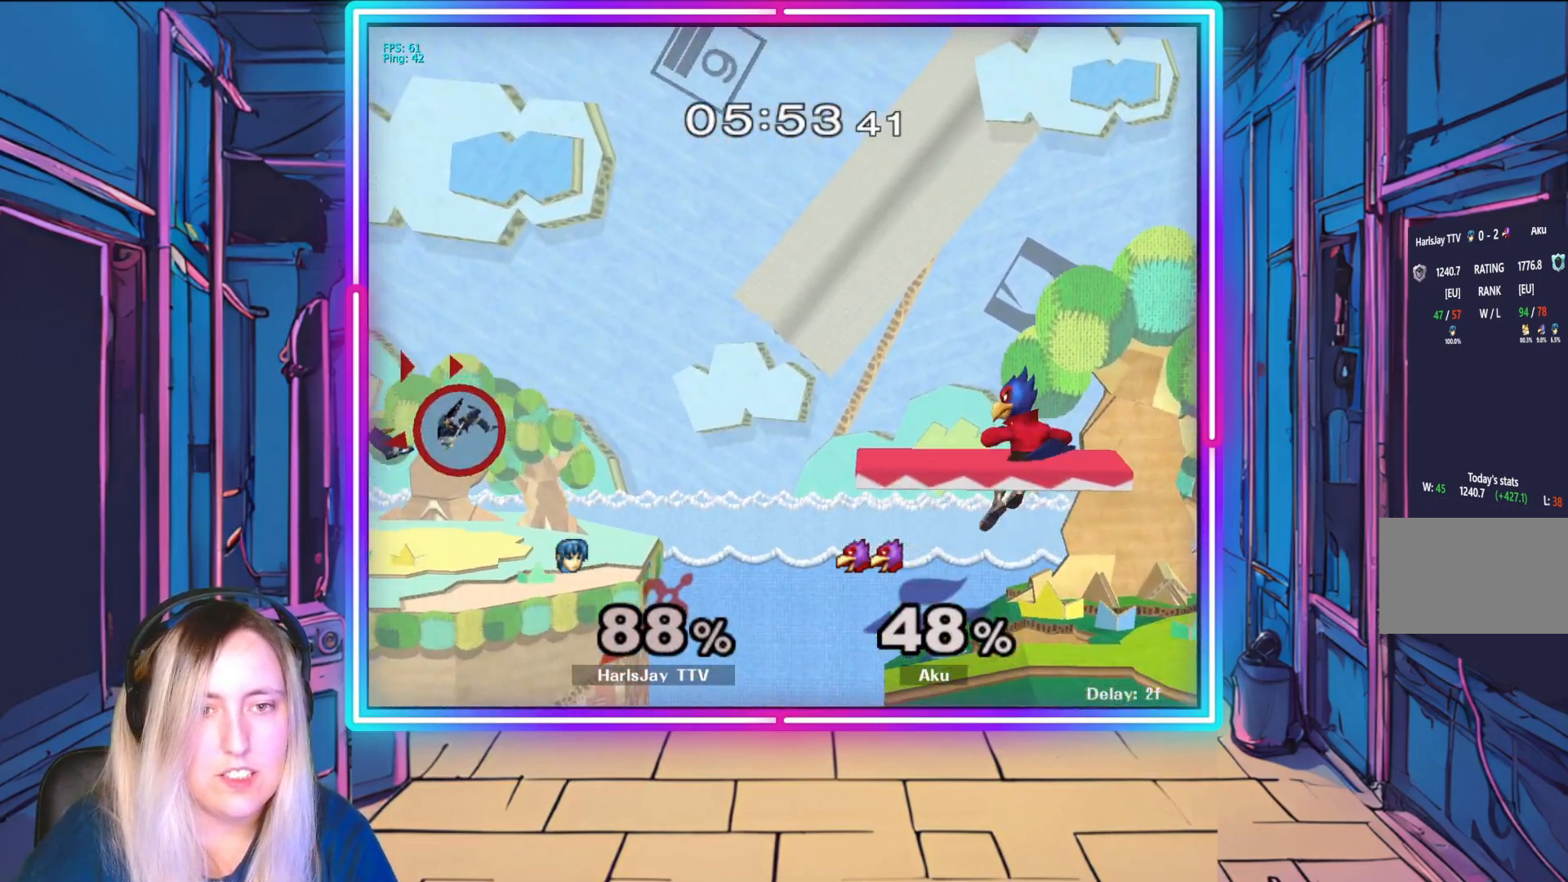
{"buttons": [], "left_stick": "right", "events": [[100, "Y", "up"], [233, "B", "down"], [433, "B", "up"]]}
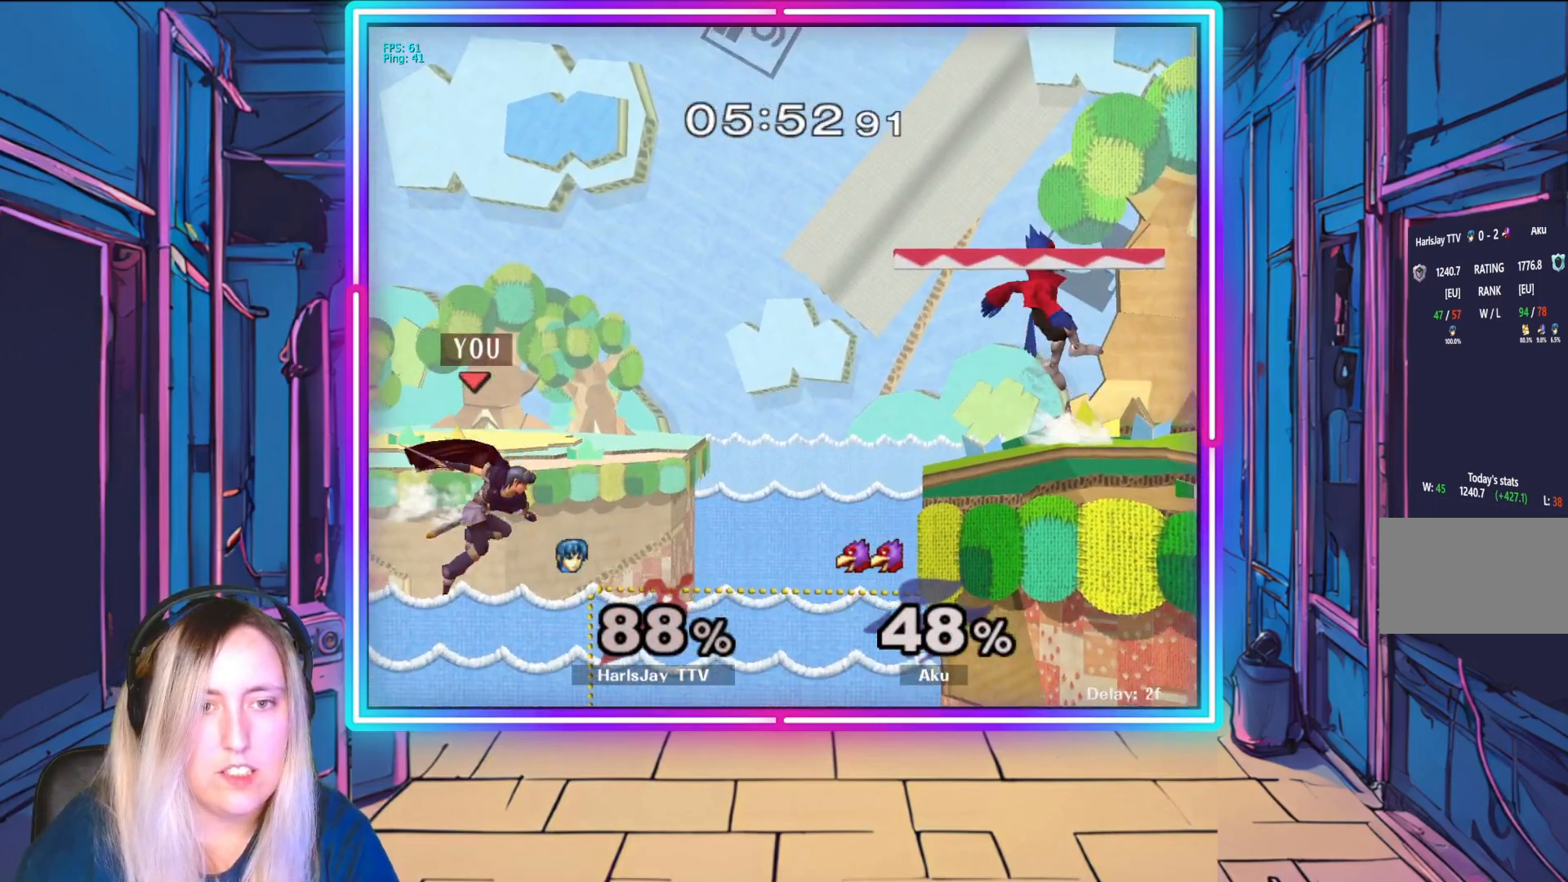
{"buttons": [], "left_stick": "up-right", "events": [[250, "left_stick", "up-right"]]}
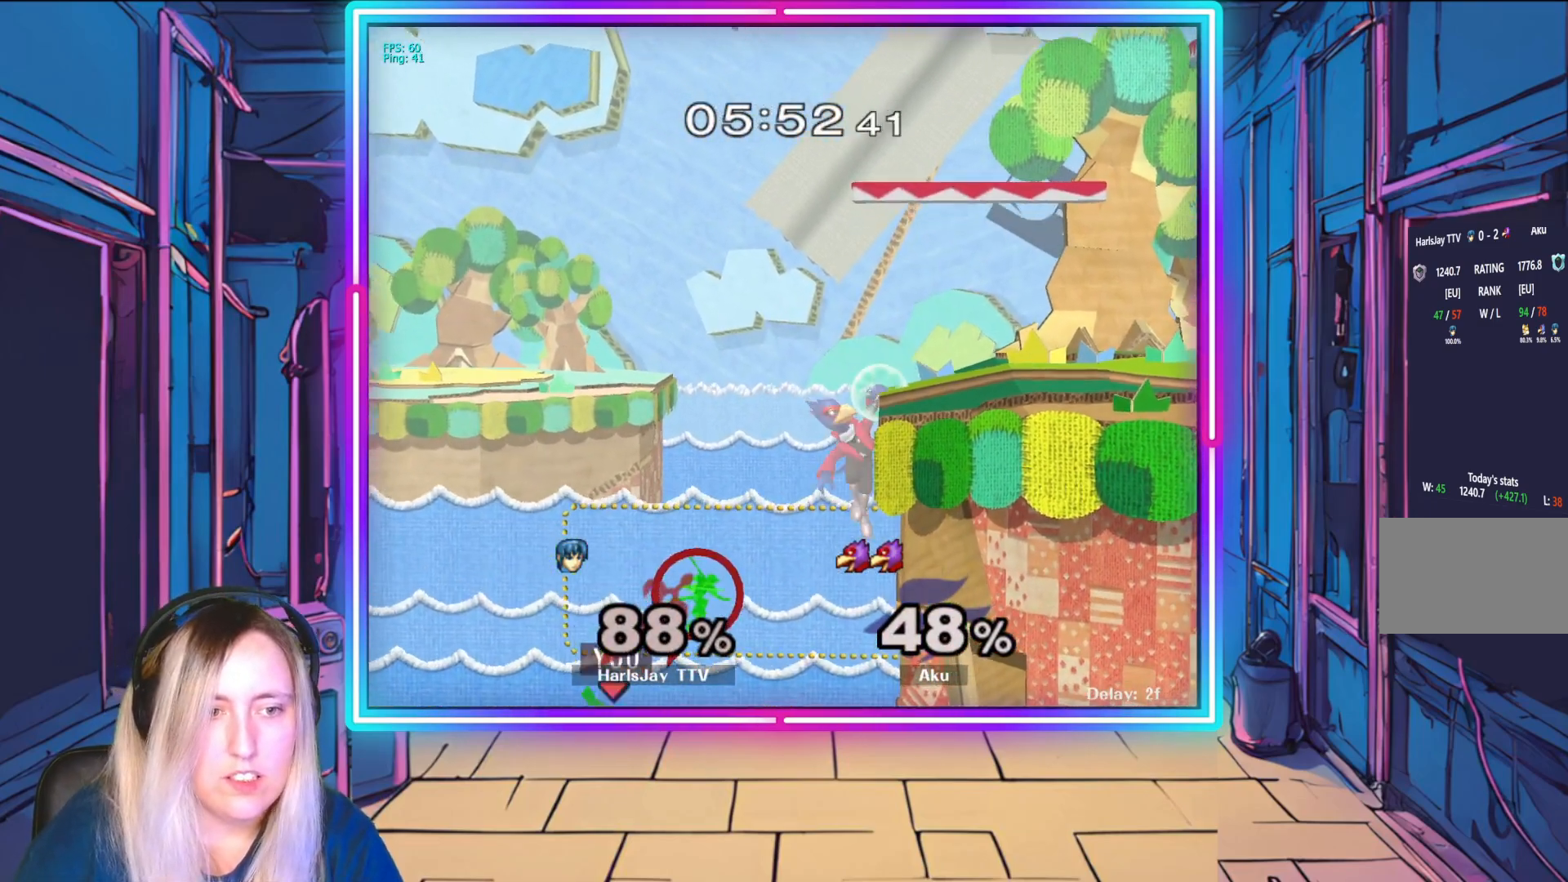
{"buttons": ["B"], "left_stick": "up-right", "events": [[117, "B", "down"]]}
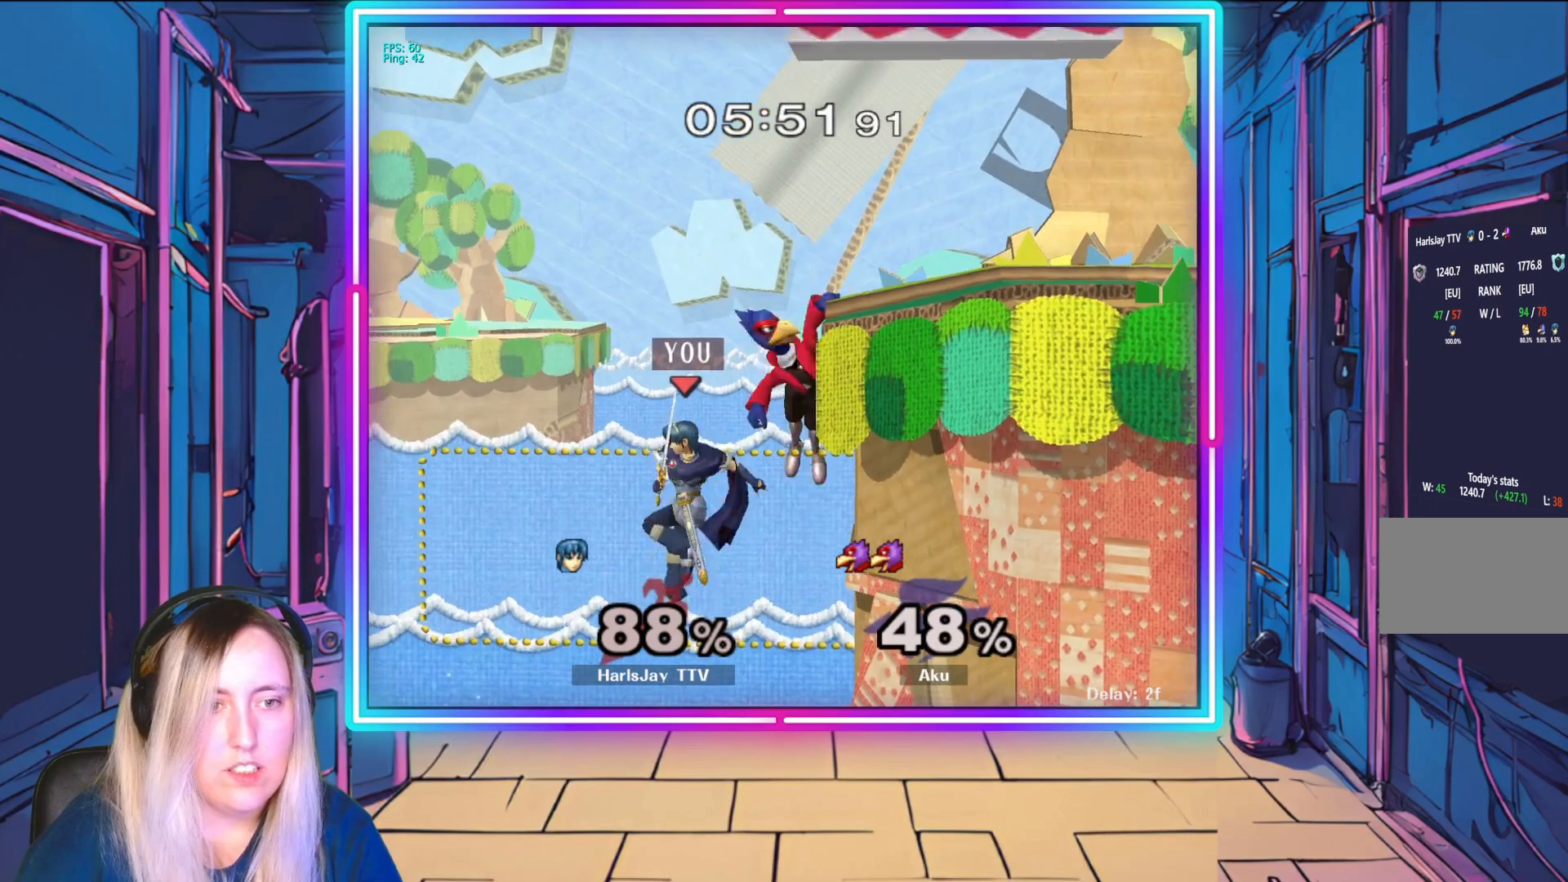
{"buttons": ["B", "L1", "R1"], "left_stick": "up", "events": [[183, "B", "up"], [250, "left_stick", "up"], [267, "L1", "down"], [283, "B", "down"], [433, "R1", "down"]]}
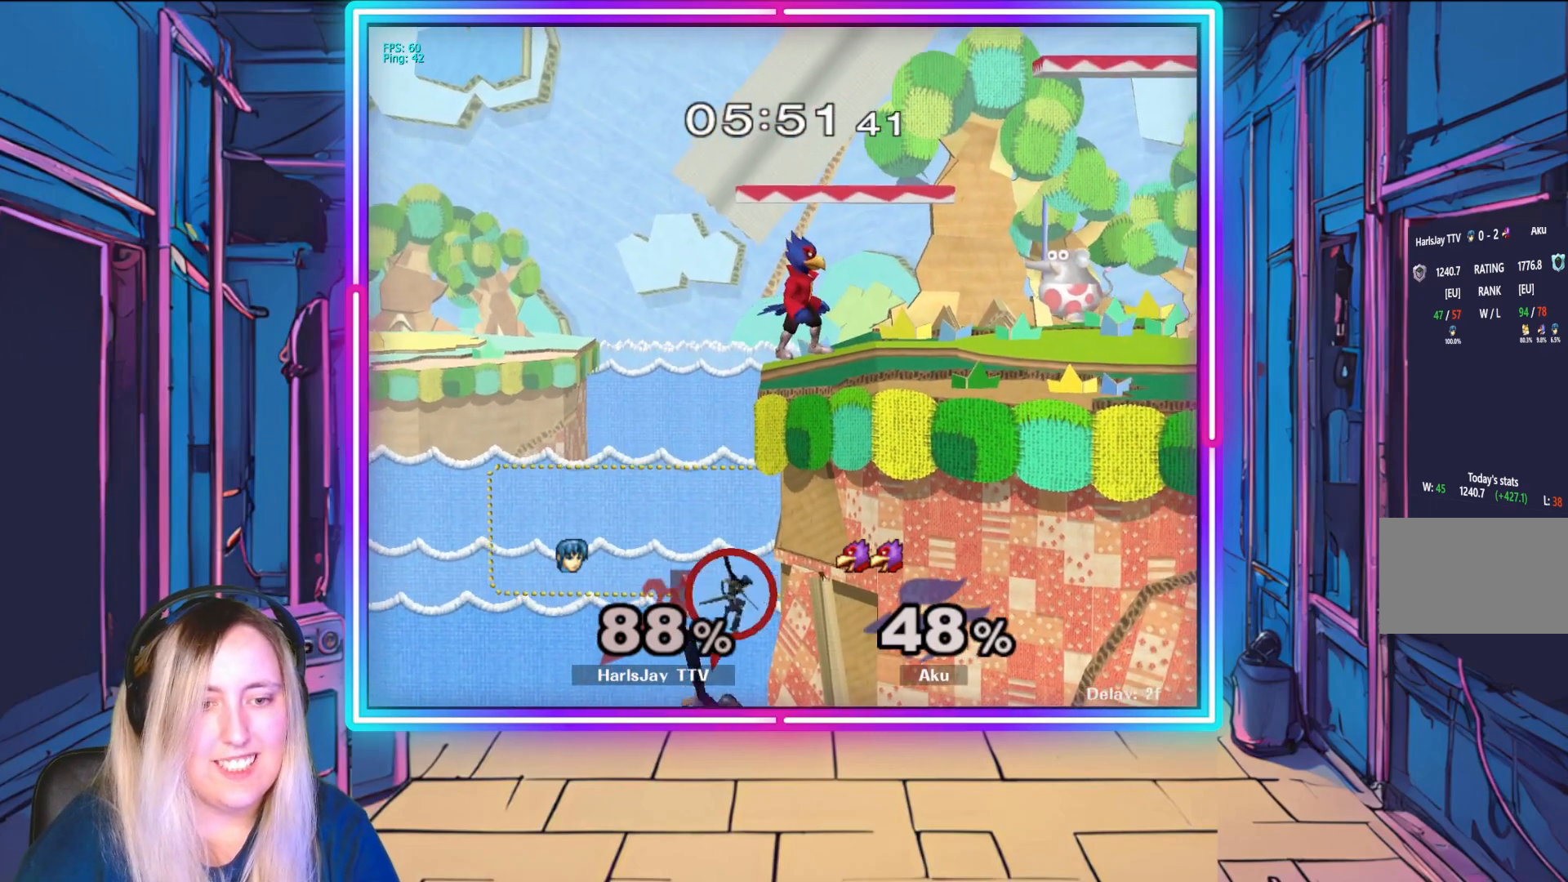
{"buttons": [], "left_stick": "center", "events": [[17, "L1", "up"], [33, "left_stick", "center"], [83, "B", "up"], [200, "R1", "up"]]}
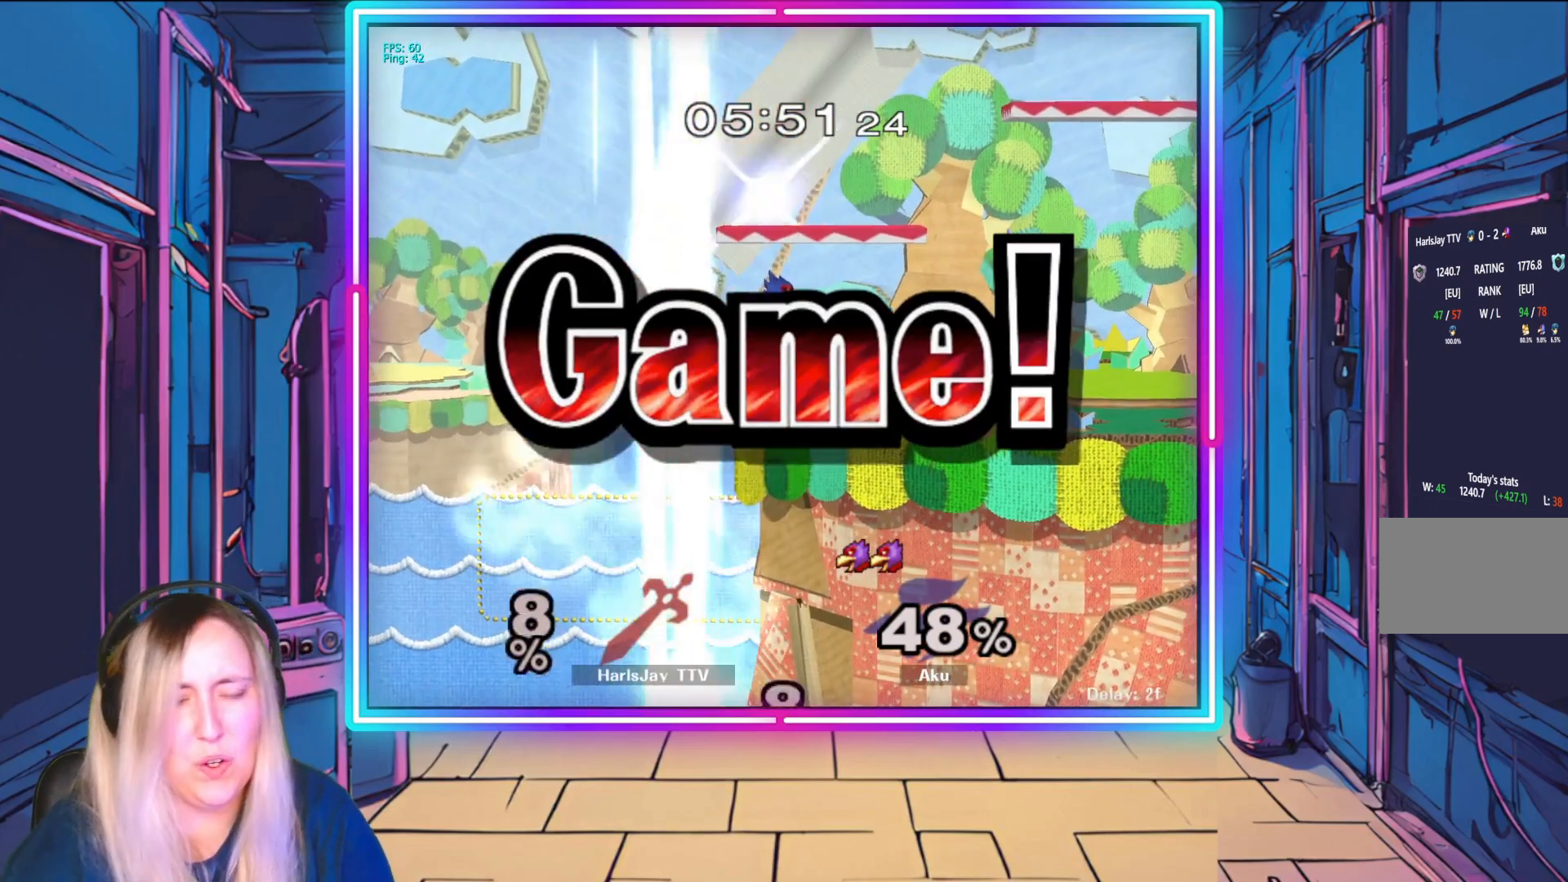
{"buttons": [], "left_stick": "center", "events": []}
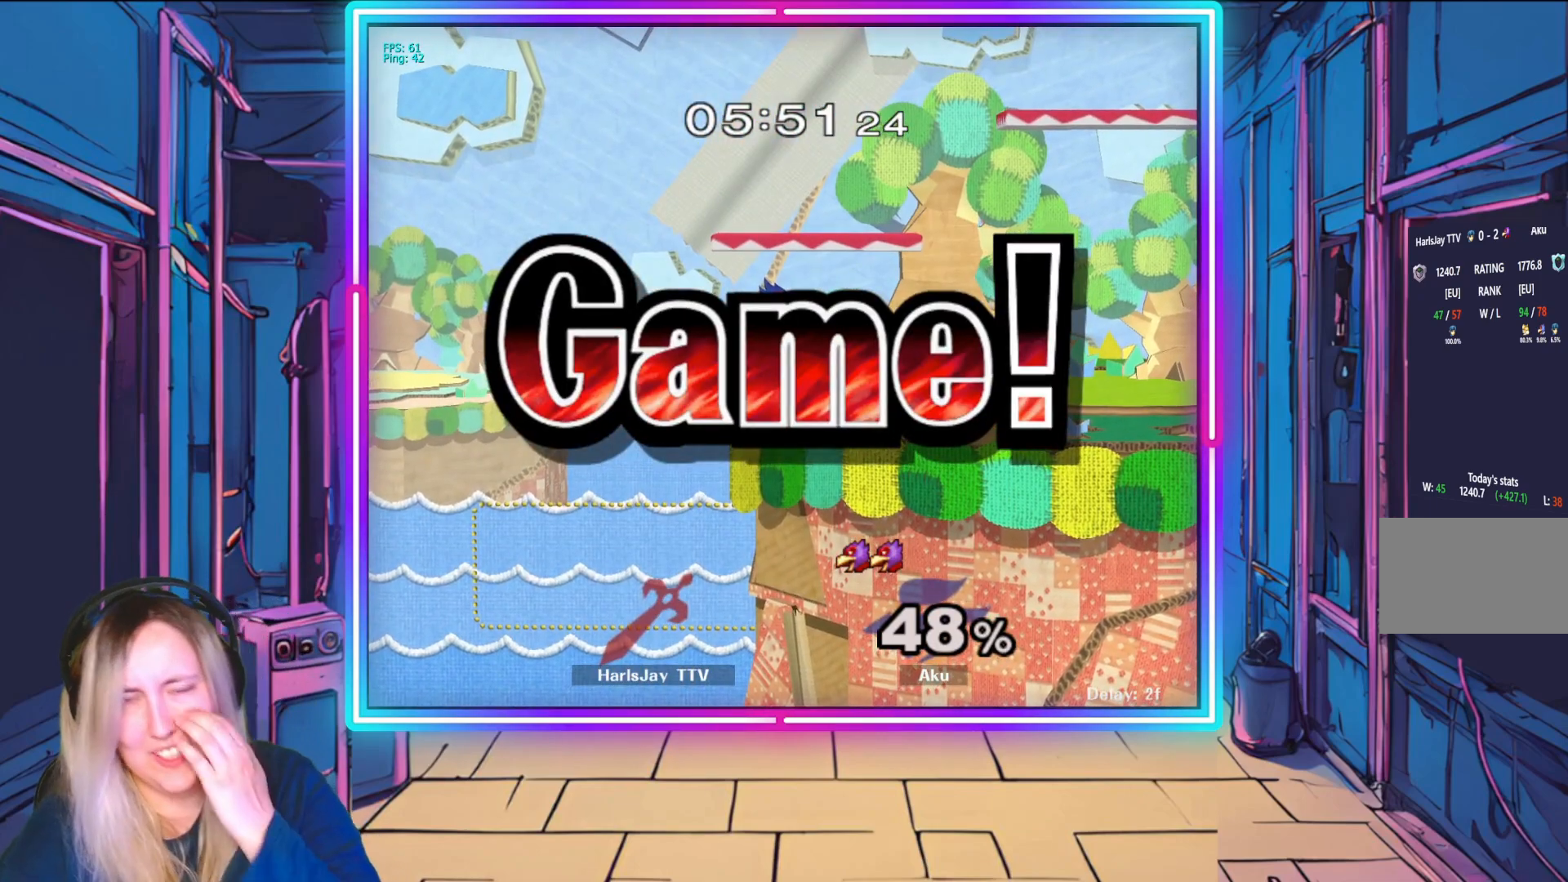
{"buttons": [], "left_stick": "center", "events": []}